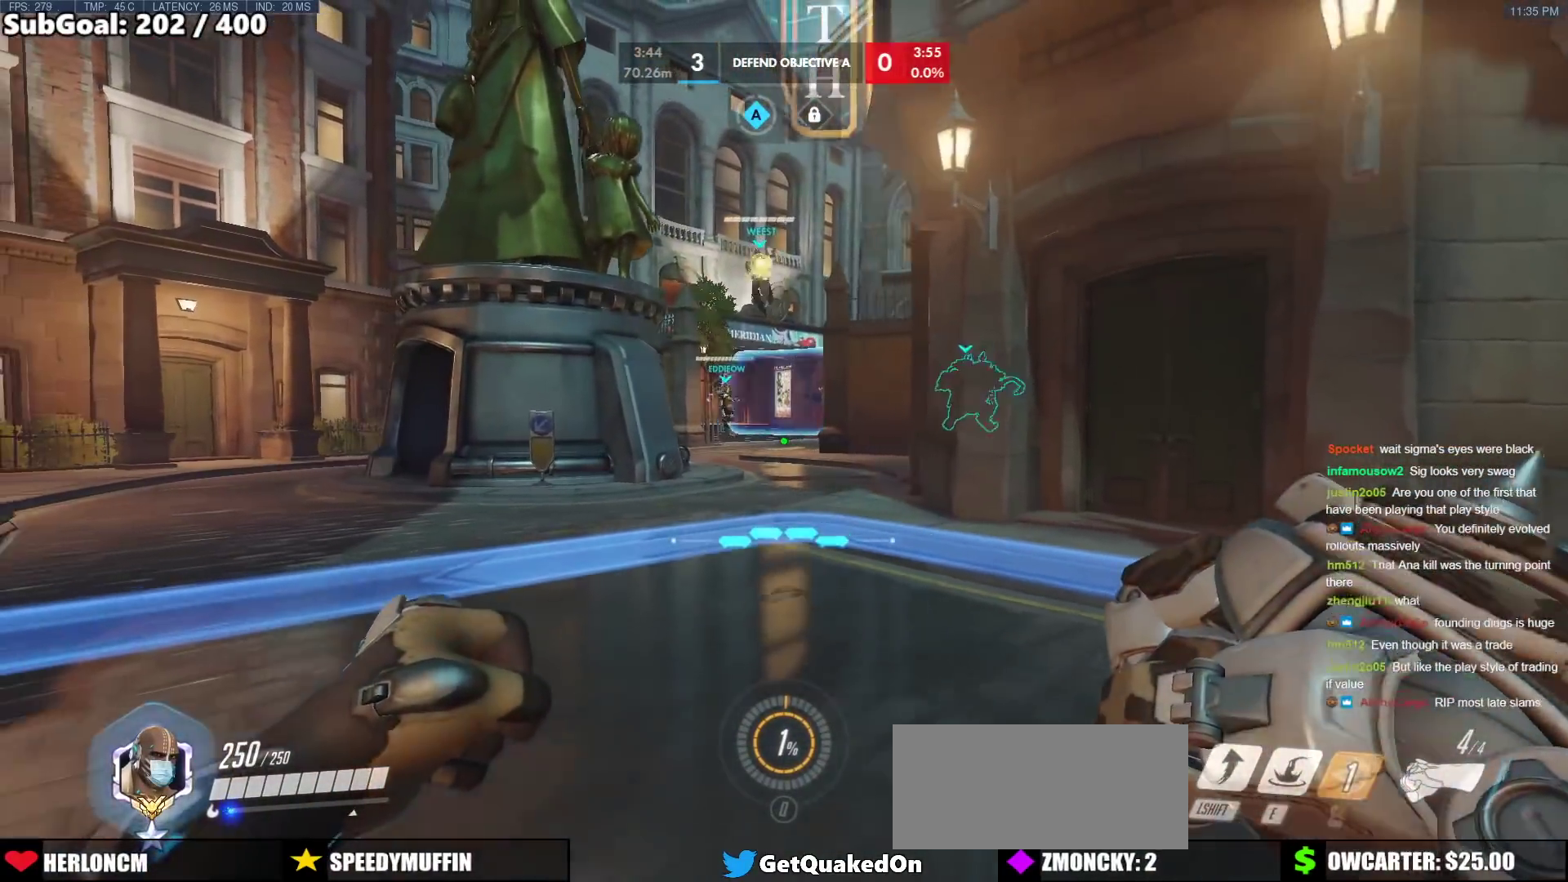
Gameplay with keyboard and mouse; each line is a JSON object with the keys and mouse buttons held at the frame after it. "events" lists presses ("down") and releases ("up") of "a", "ctrl", "d", "e", "f", "melee", "q", "r", "s", "shift", "space", "w", "mouse_left" and "mouse_right" between this image and that frame as [ms after this image, input, new state], when the widget could be followed in between. "mouse_left", "mouse_right" = the "left", "right" buttons of the "mouse" list. No other keys are recorded. Mouse movement is not recorded. Key names are as the overlay labels them; some are game actions (e.g. jump) rather than physical keys.
{"keys": ["d", "w"], "mouse": [], "events": [[100, "a", "up"], [100, "d", "down"], [383, "w", "down"]]}
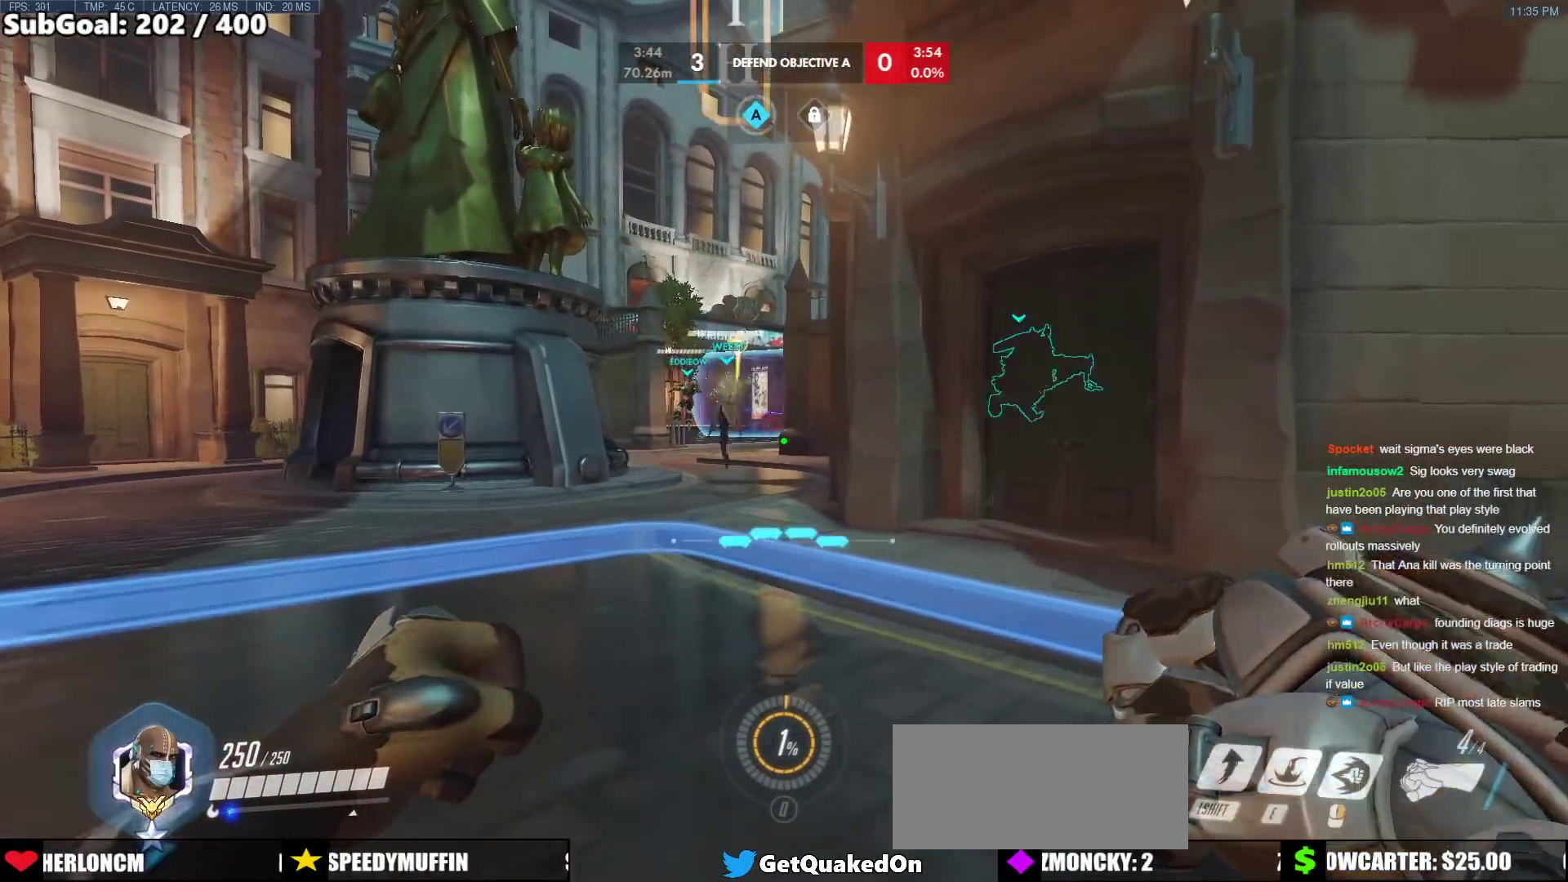
{"keys": ["a", "w"], "mouse": [], "events": [[300, "d", "up"], [350, "a", "down"]]}
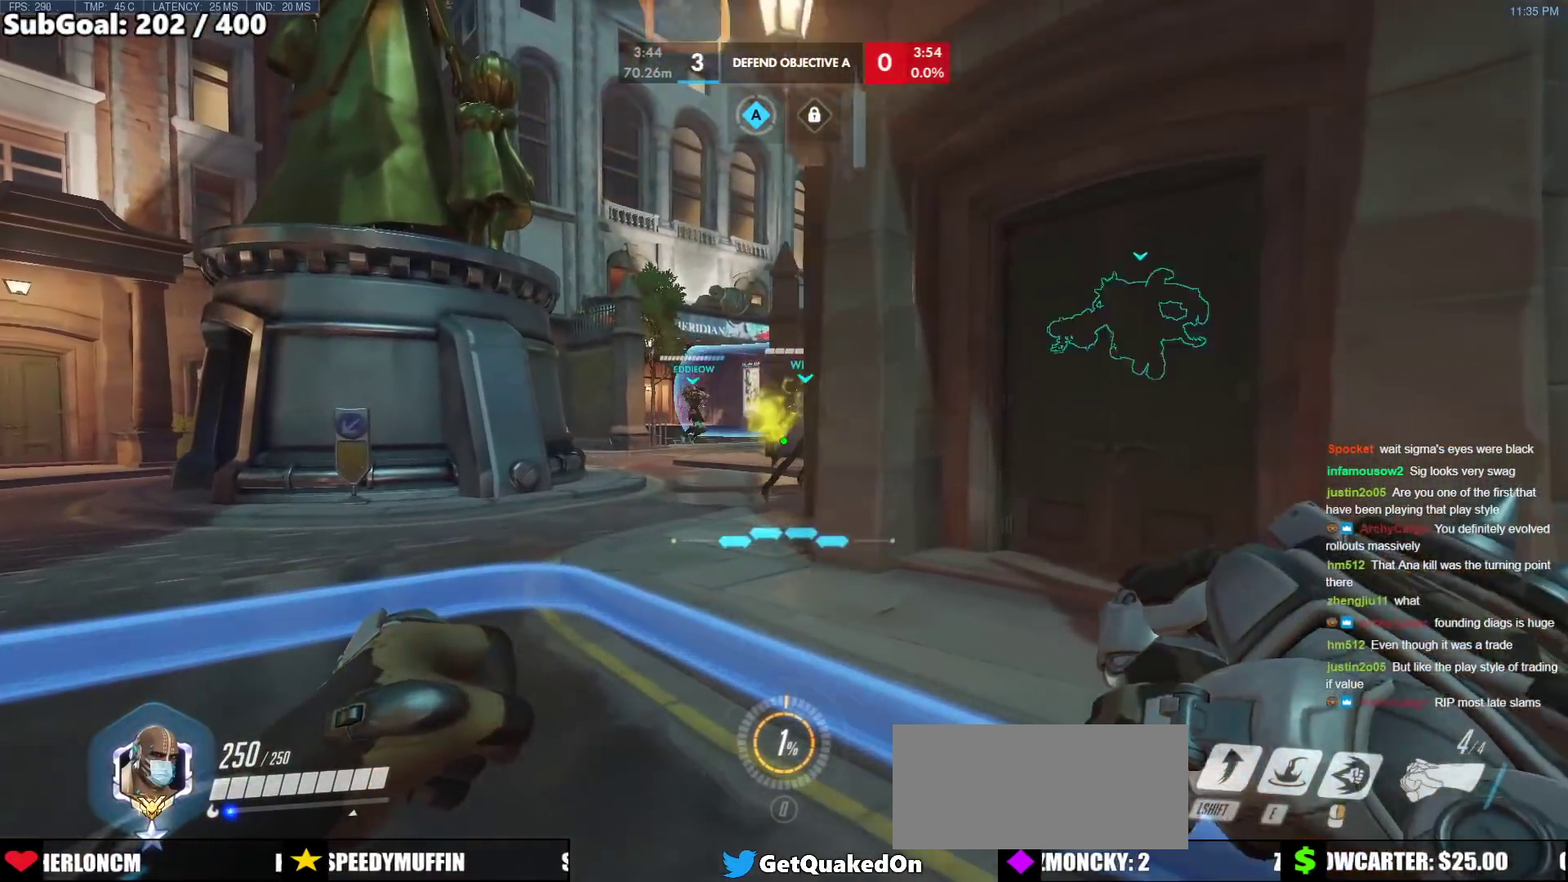
{"keys": ["a"], "mouse": [], "events": [[283, "w", "up"]]}
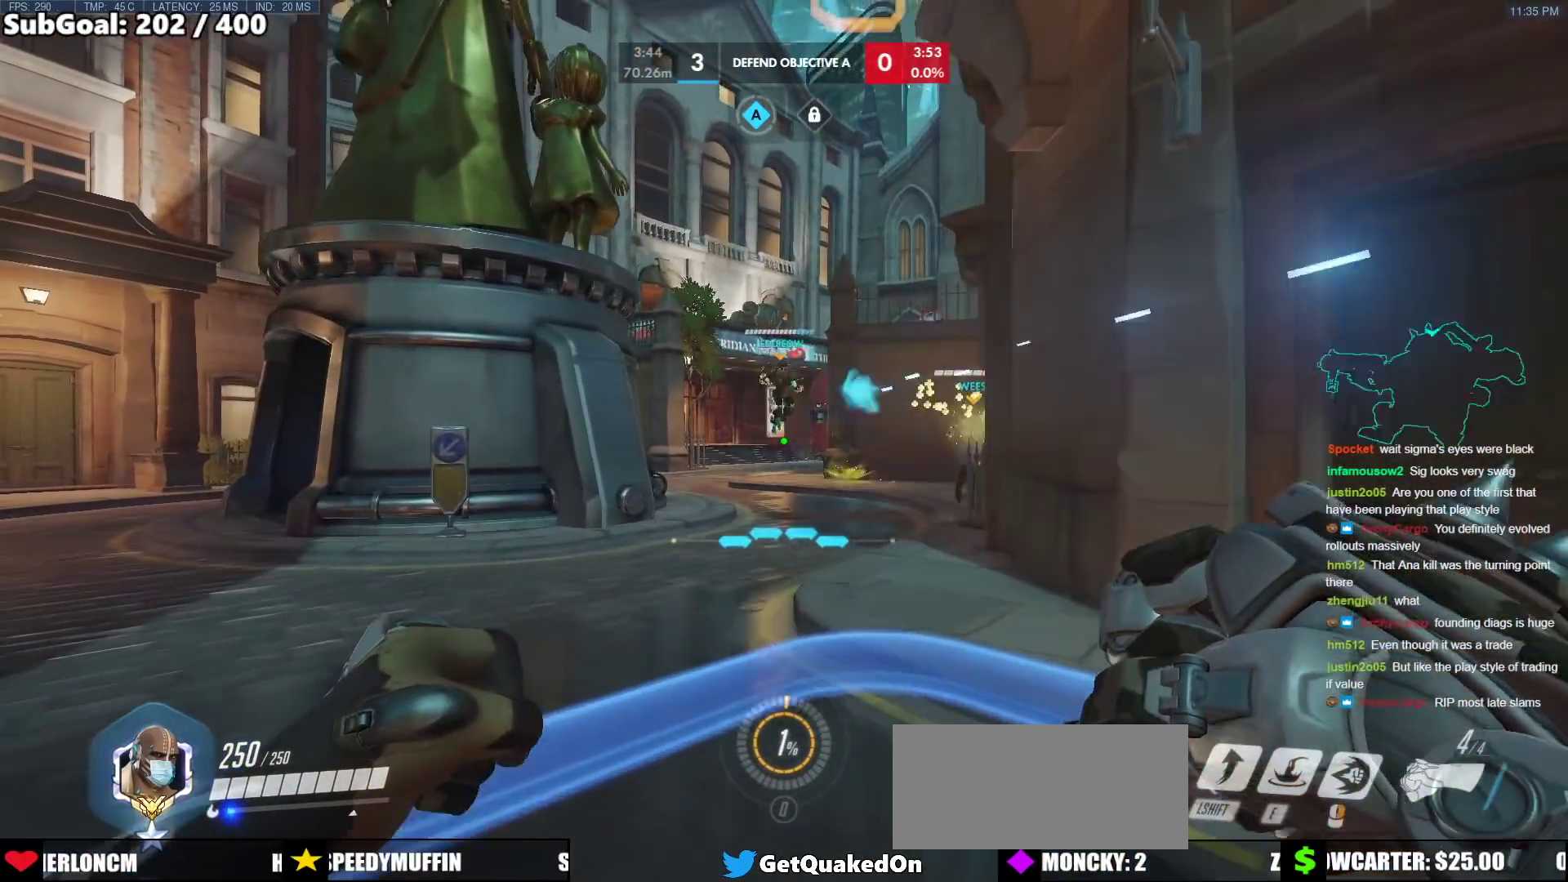
{"keys": ["d"], "mouse": ["left"], "events": [[100, "s", "down"], [200, "d", "down"], [250, "a", "up"], [333, "s", "up"], [433, "mouse_left", "down"]]}
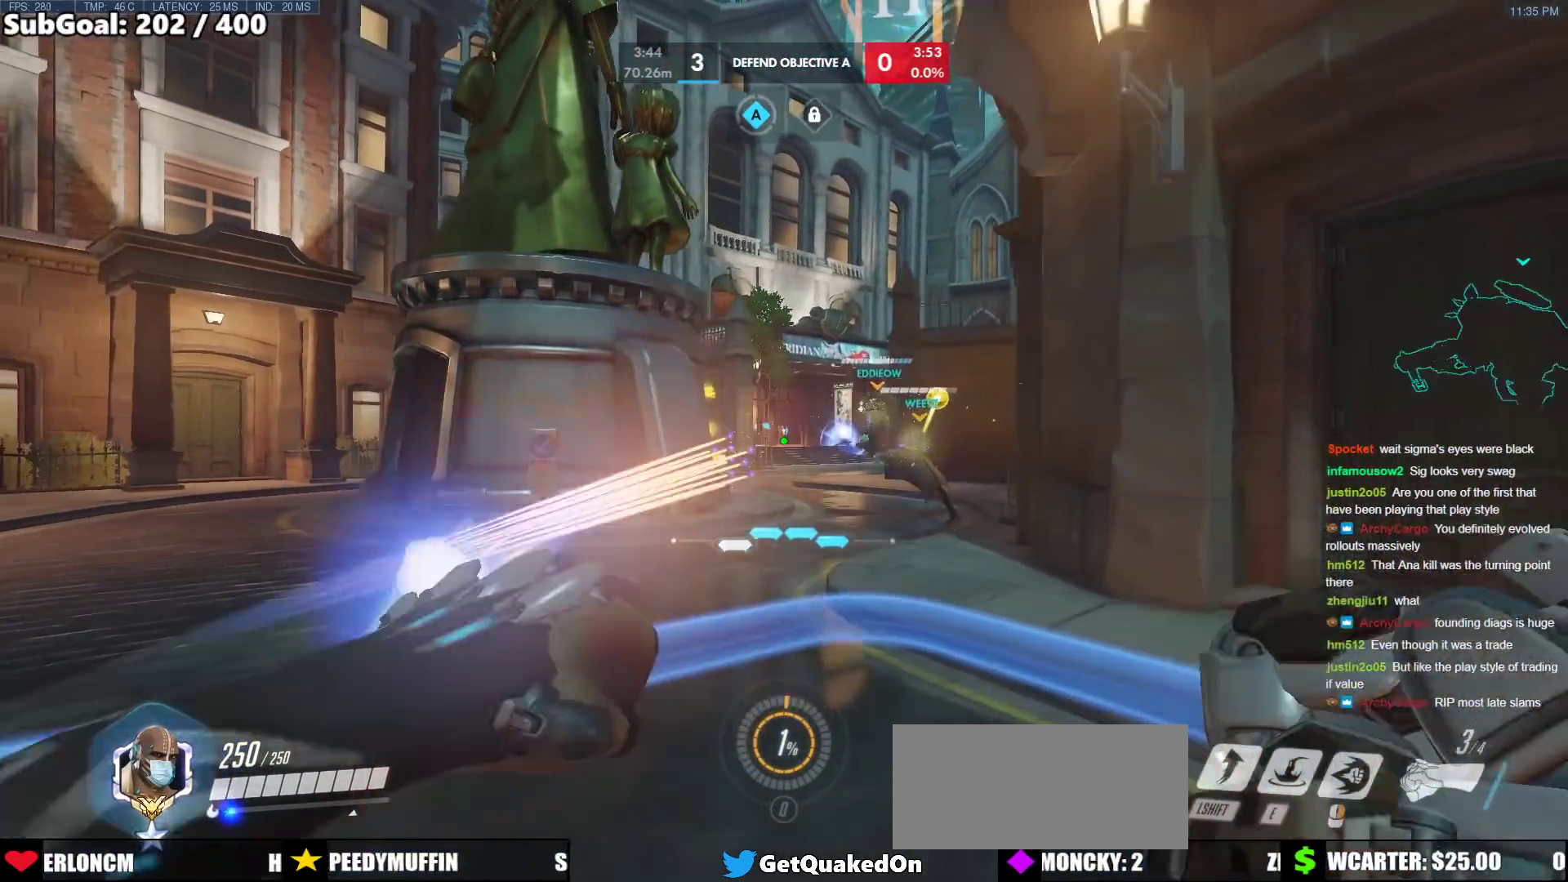
{"keys": ["a", "s"], "mouse": ["left"], "events": [[267, "a", "down"], [300, "d", "up"], [500, "s", "down"]]}
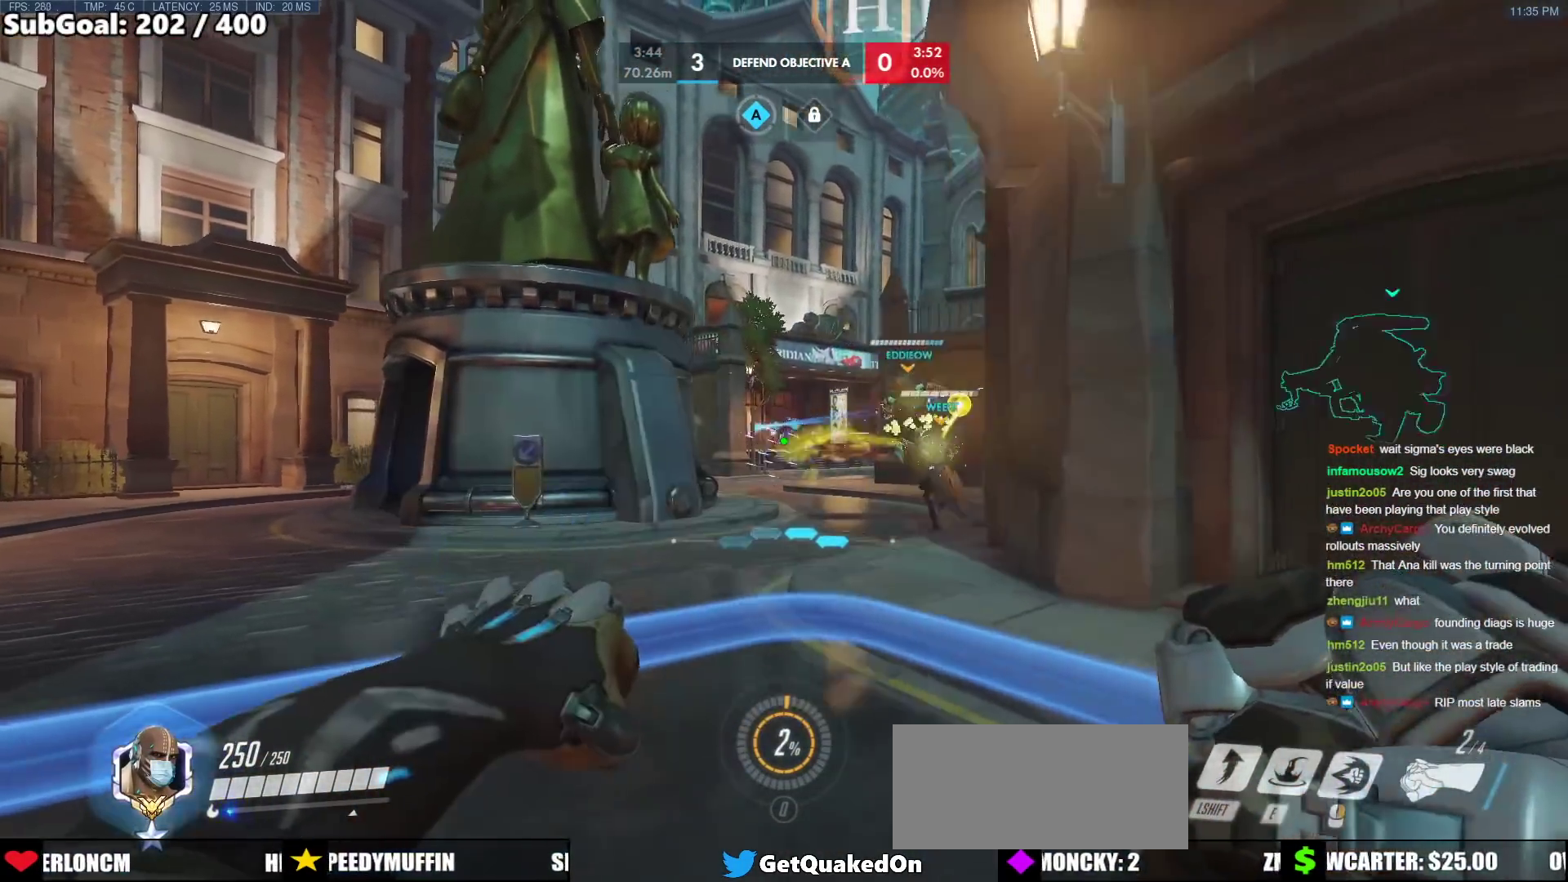
{"keys": ["d"], "mouse": ["left"], "events": [[33, "d", "down"], [183, "a", "up"], [233, "s", "up"]]}
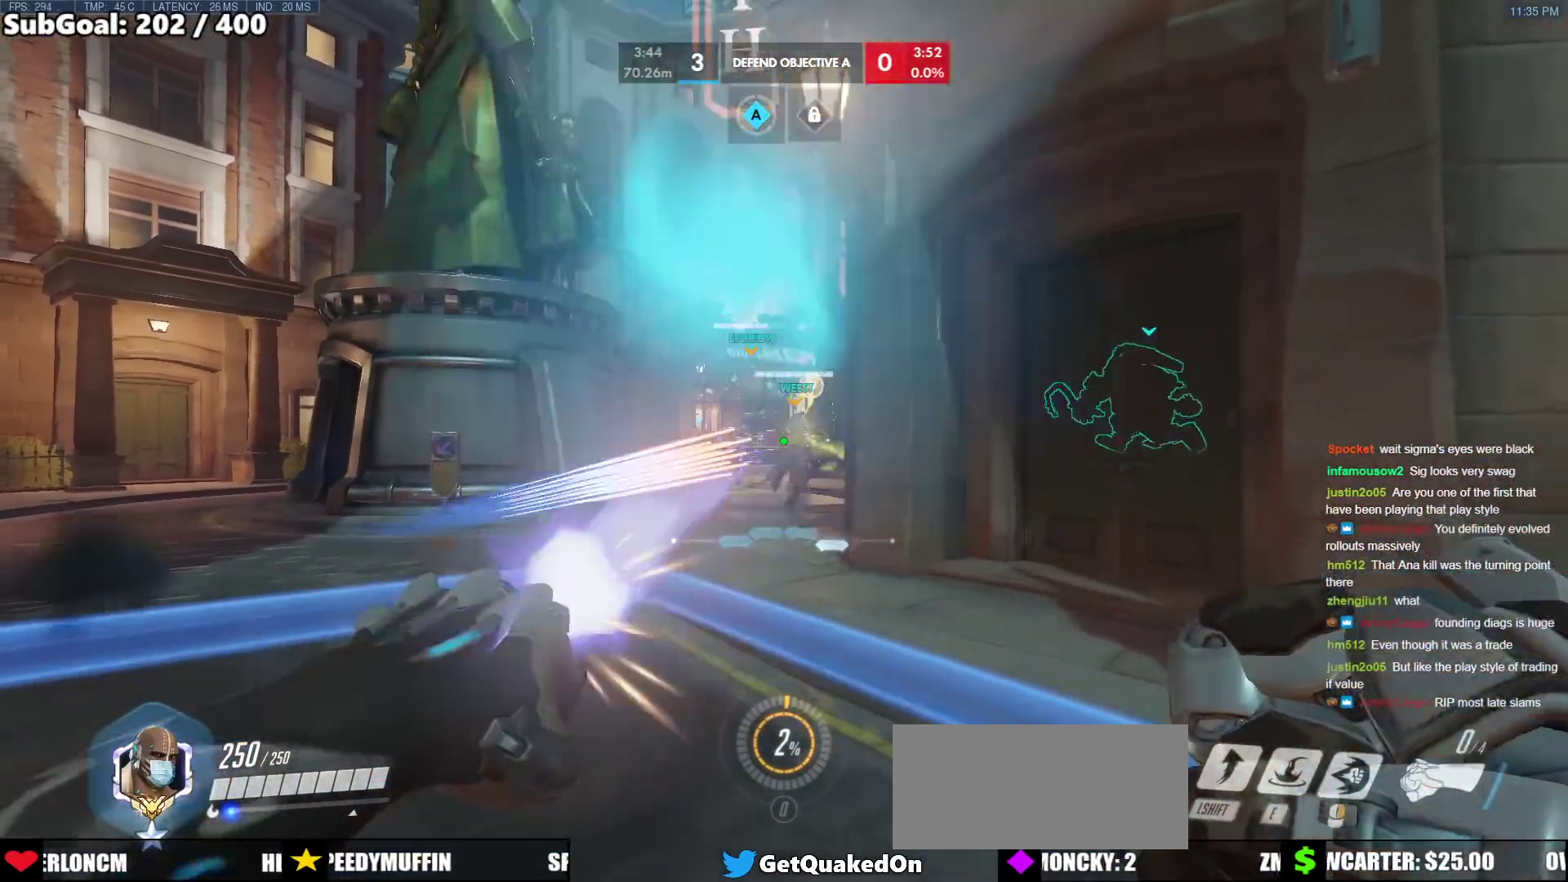
{"keys": ["a", "s"], "mouse": ["left"], "events": [[50, "a", "down"], [100, "d", "up"], [200, "s", "down"]]}
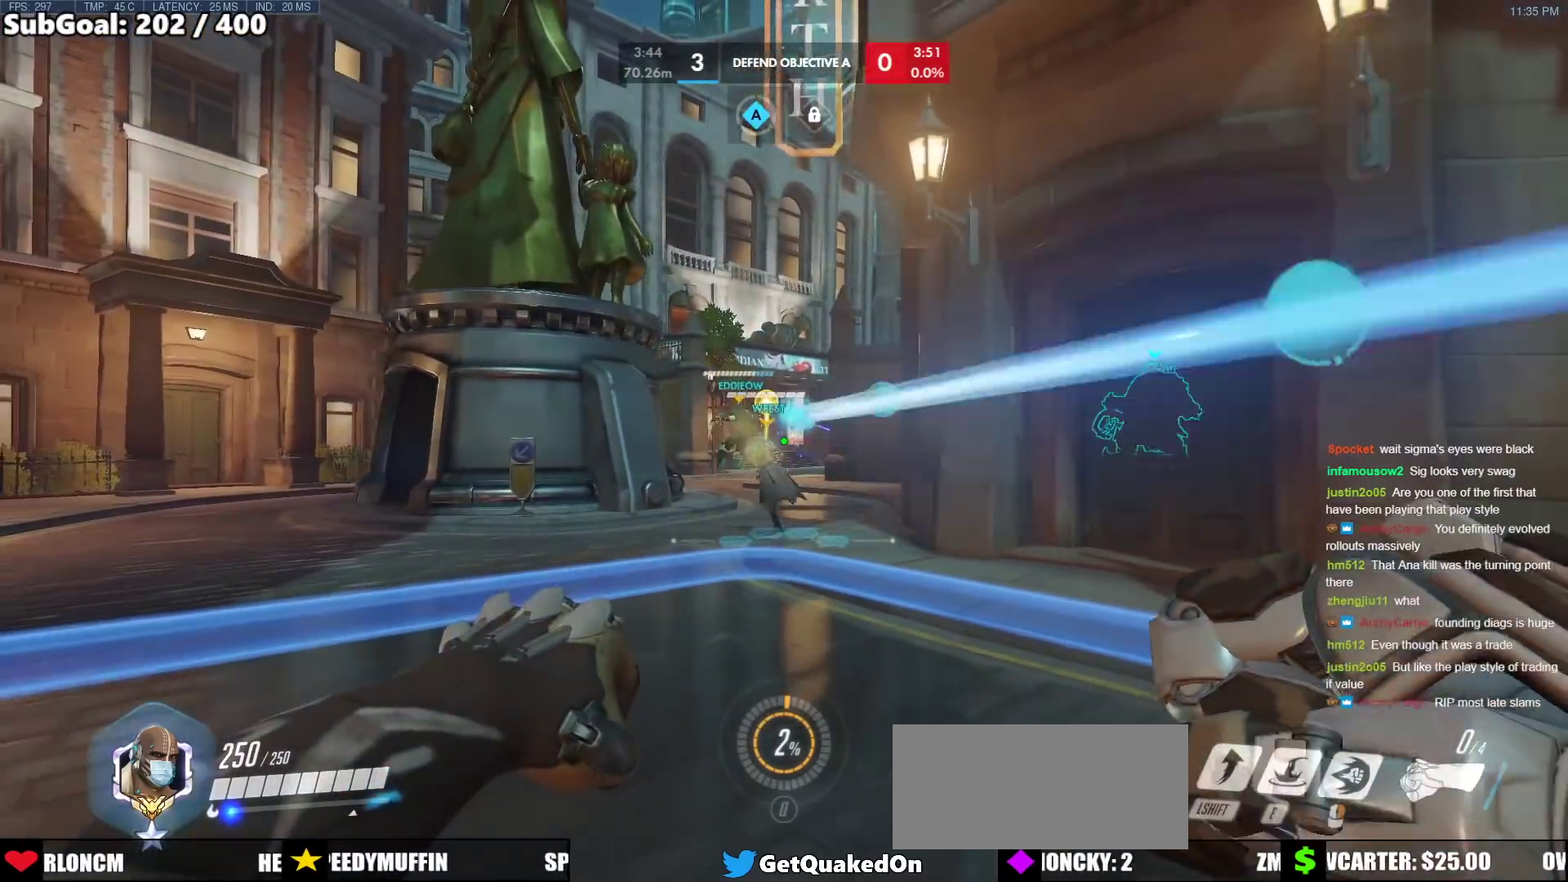
{"keys": ["a"], "mouse": ["left"], "events": [[33, "mouse_left", "up"], [300, "s", "up"], [450, "mouse_left", "down"]]}
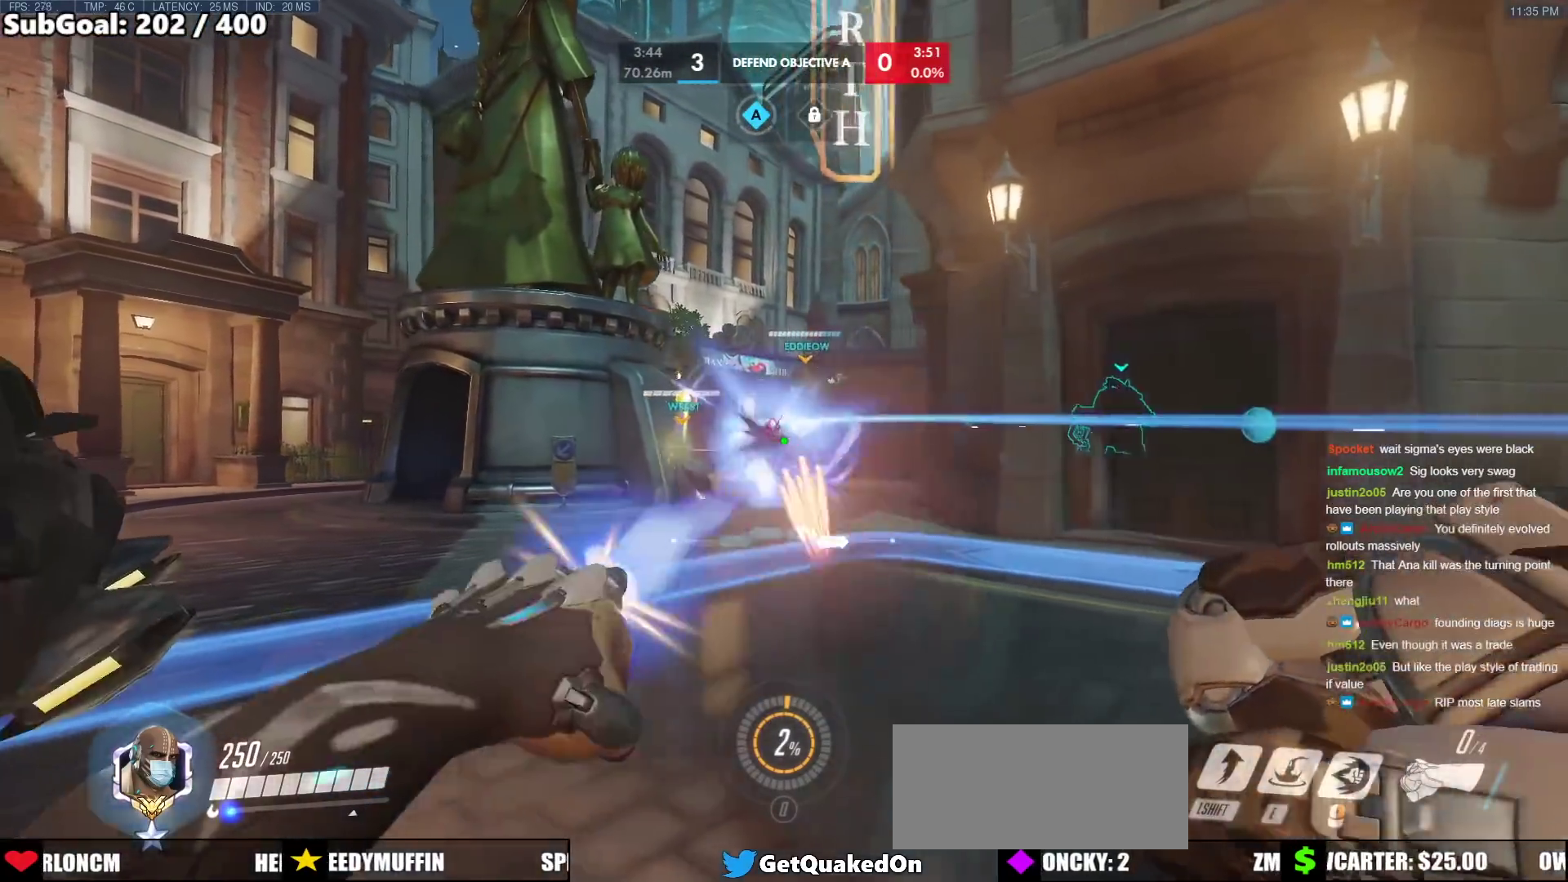
{"keys": ["d"], "mouse": [], "events": [[133, "a", "up"], [133, "d", "down"], [183, "mouse_left", "up"]]}
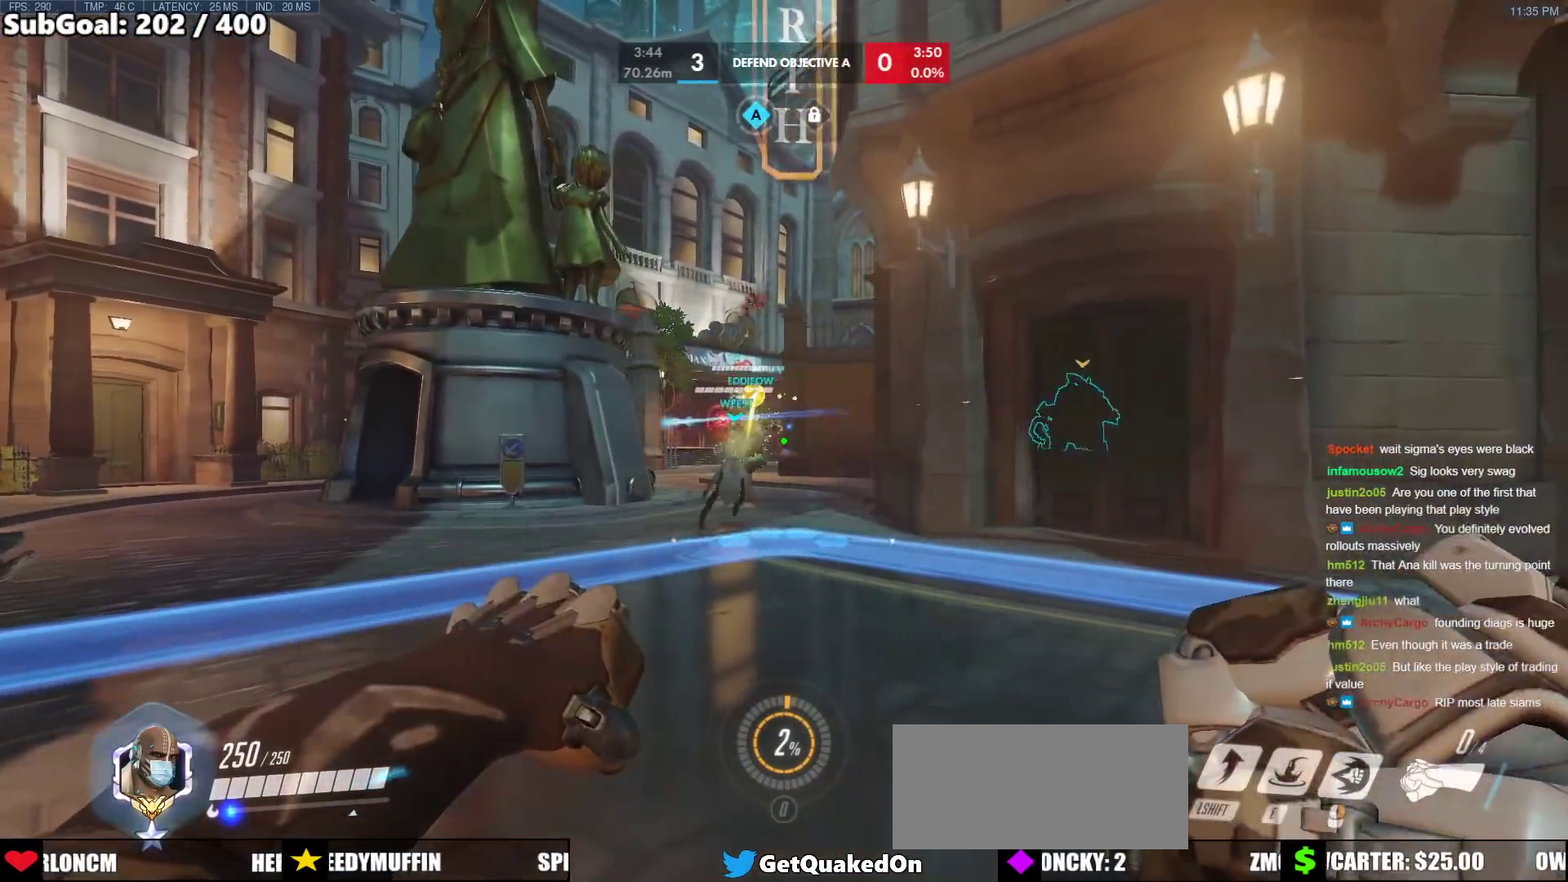
{"keys": ["d"], "mouse": [], "events": []}
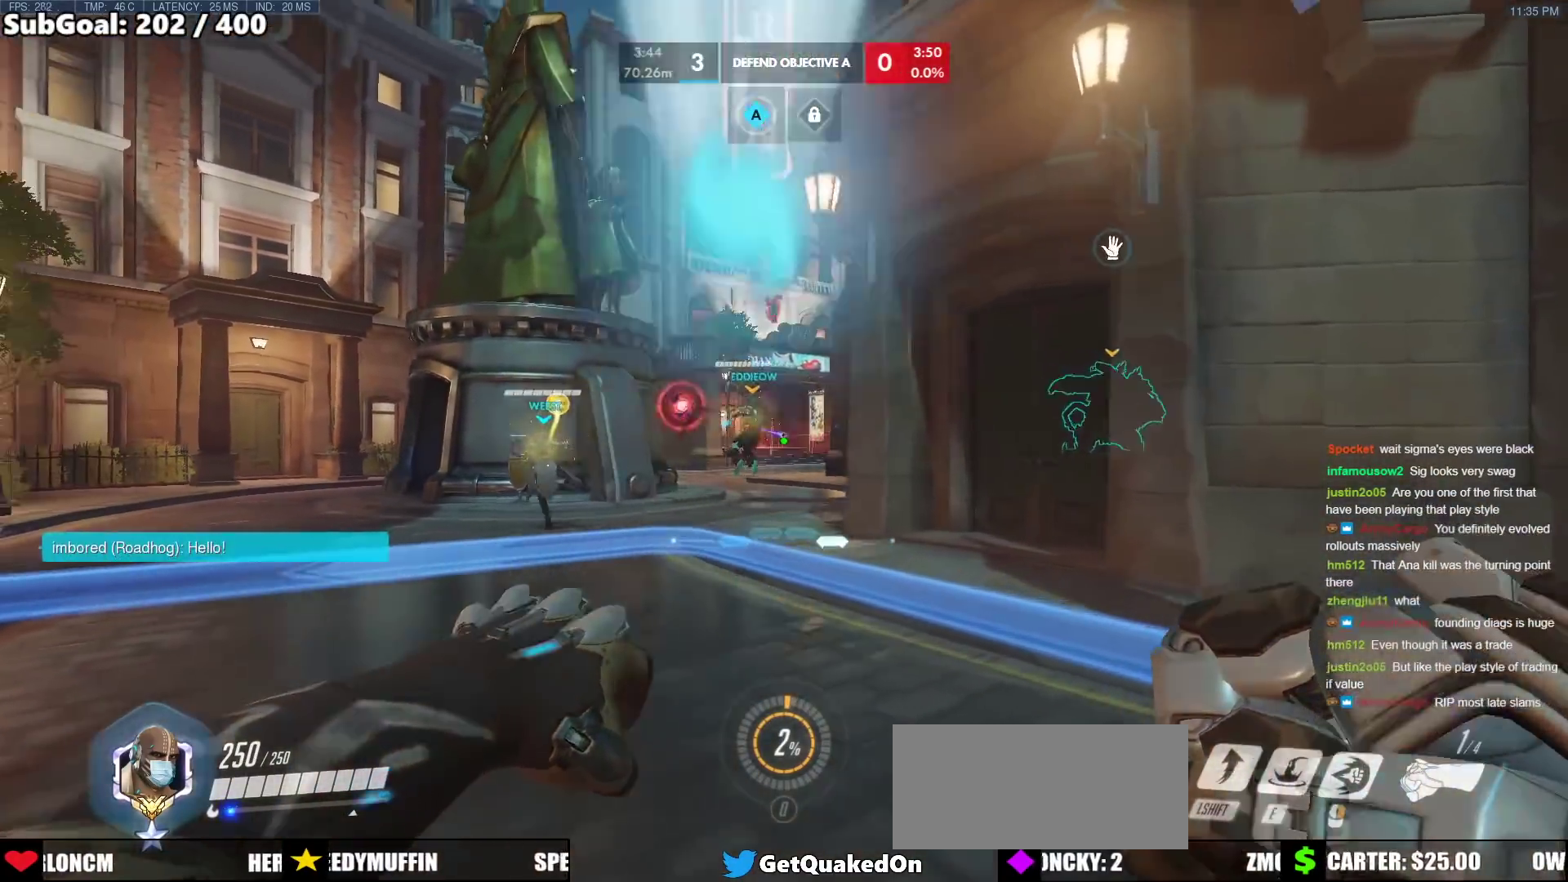
{"keys": ["a"], "mouse": ["left"], "events": [[67, "mouse_left", "down"], [117, "a", "down"], [167, "d", "up"]]}
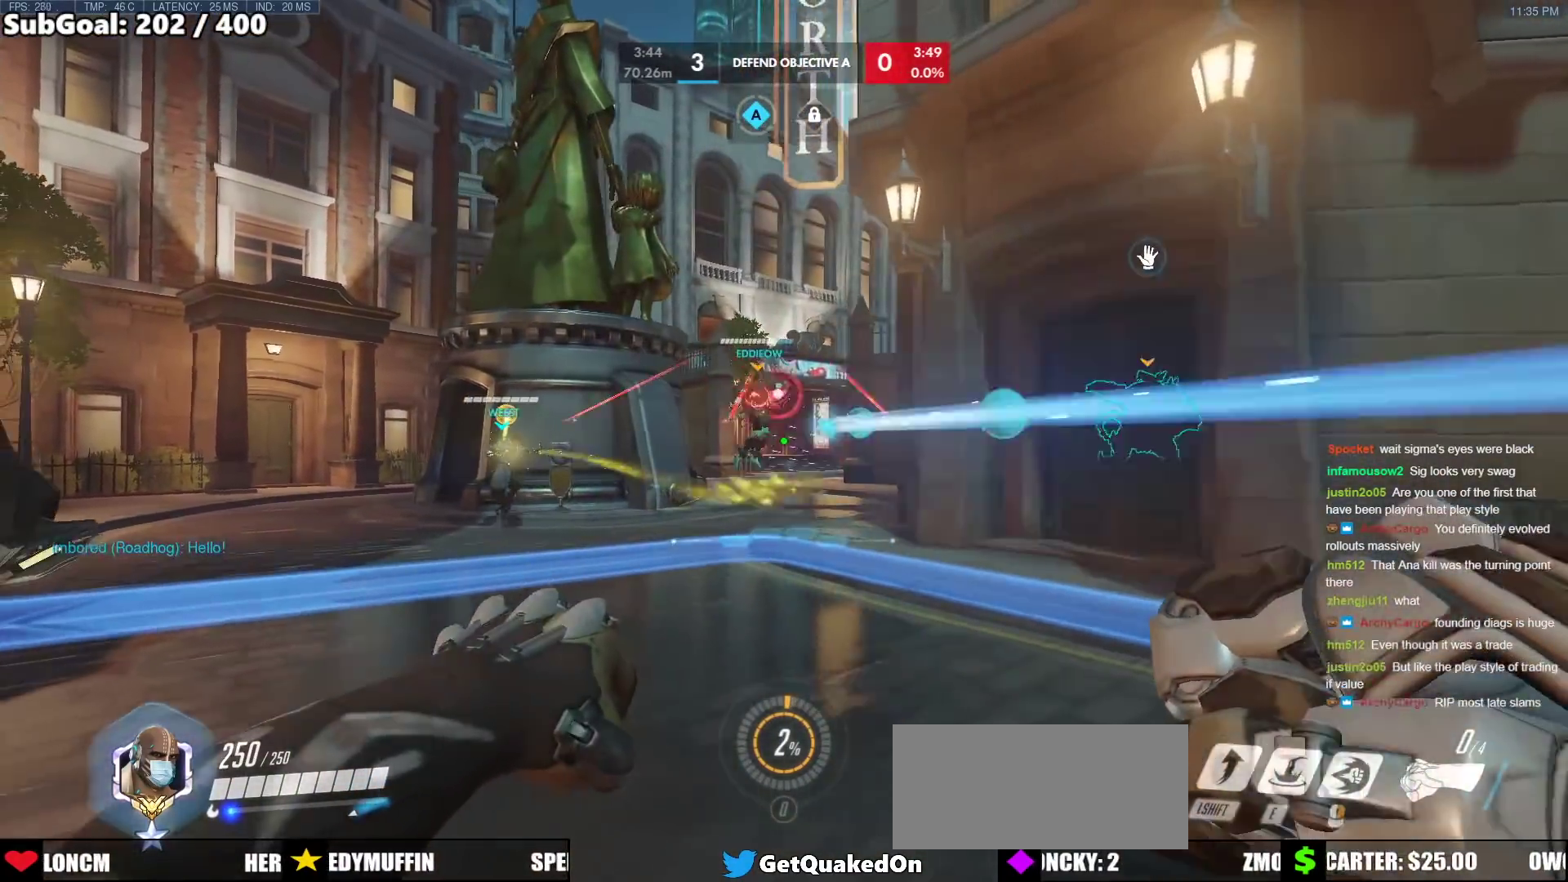
{"keys": ["a", "w"], "mouse": ["left"], "events": [[467, "w", "down"]]}
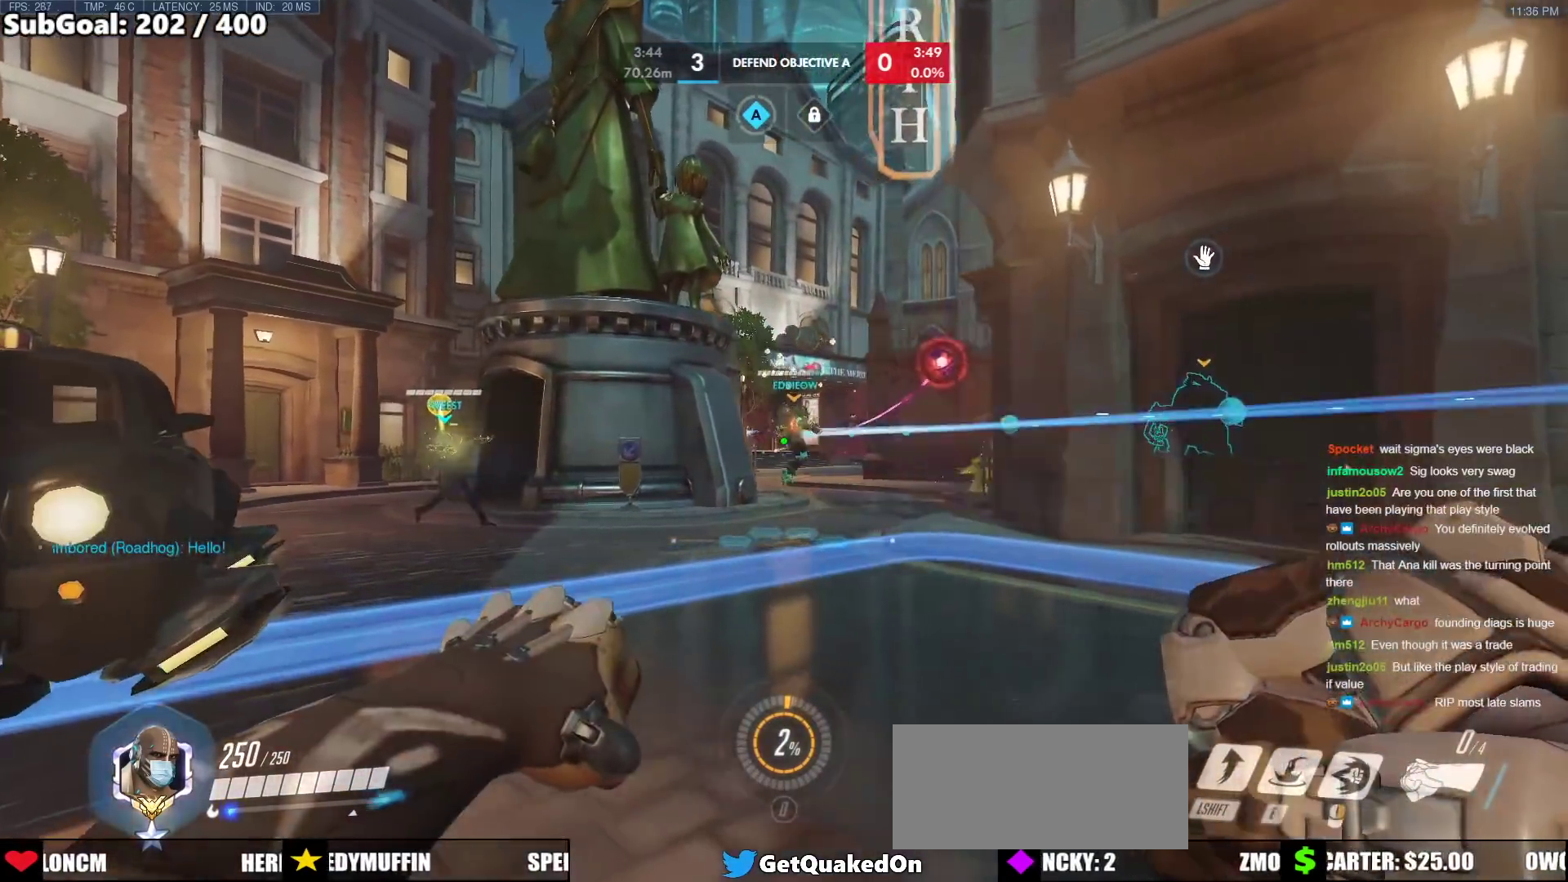
{"keys": ["a", "space", "w"], "mouse": [], "events": [[433, "mouse_left", "up"], [433, "space", "down"]]}
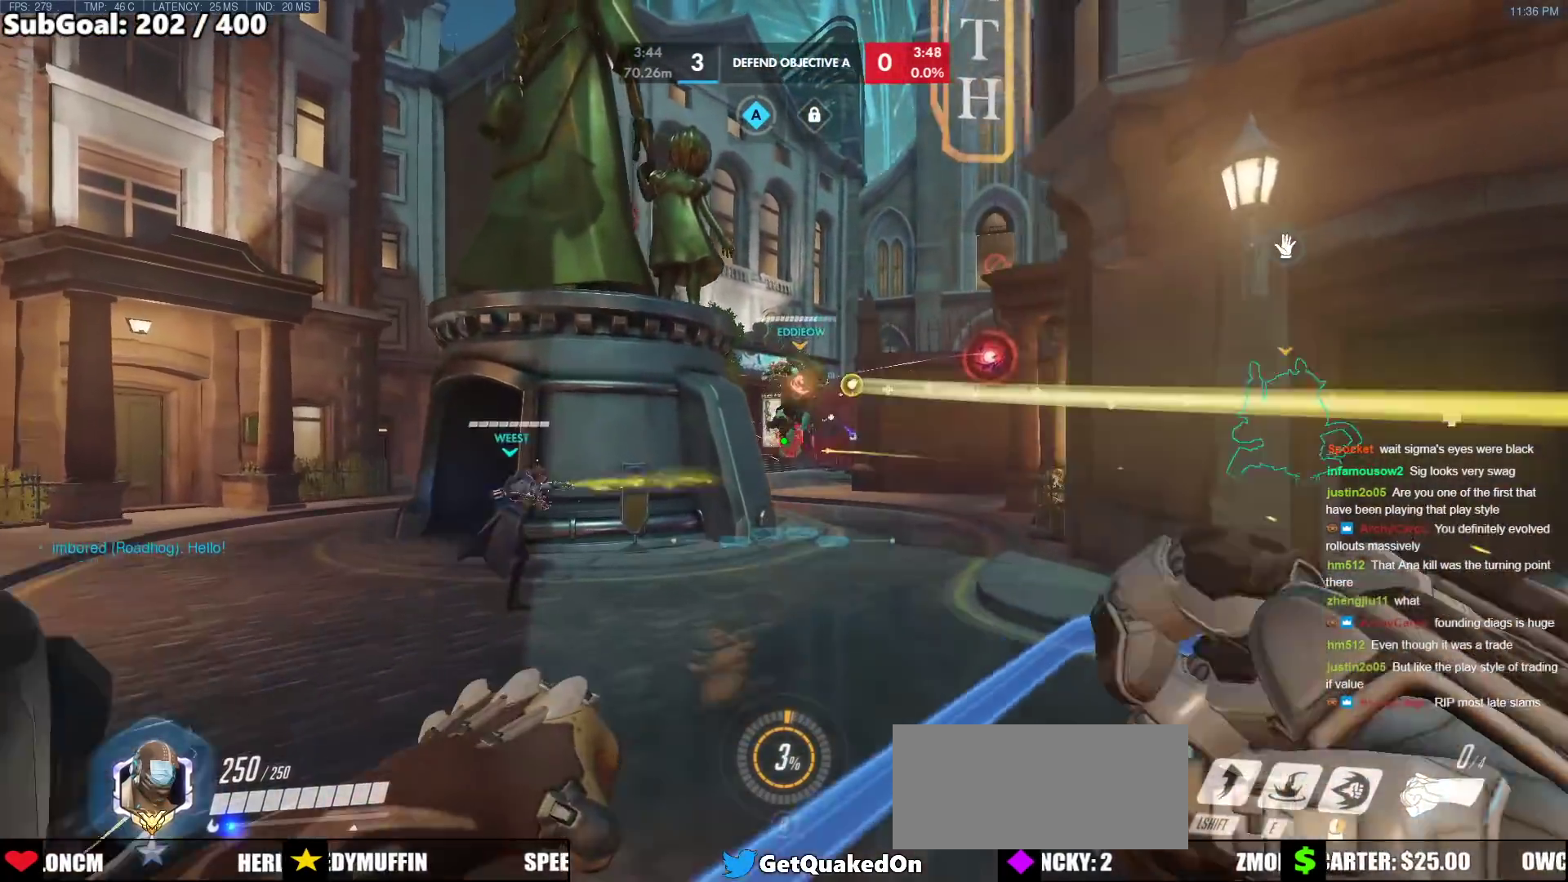
{"keys": ["a"], "mouse": ["left"], "events": [[167, "space", "up"], [167, "w", "up"], [217, "mouse_left", "down"]]}
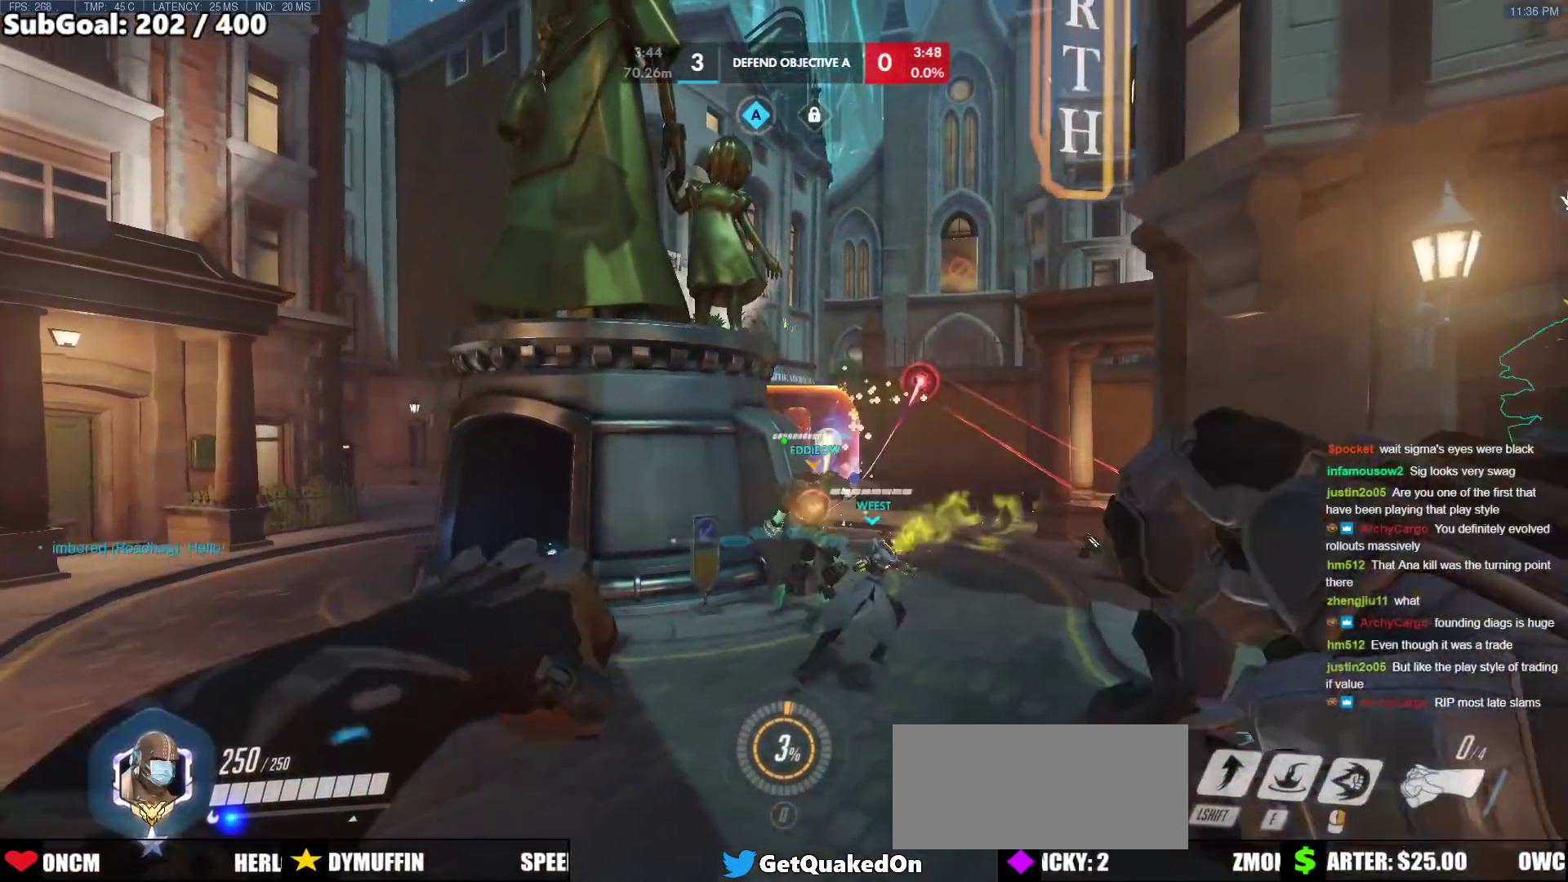
{"keys": ["a"], "mouse": [], "events": [[267, "mouse_left", "up"]]}
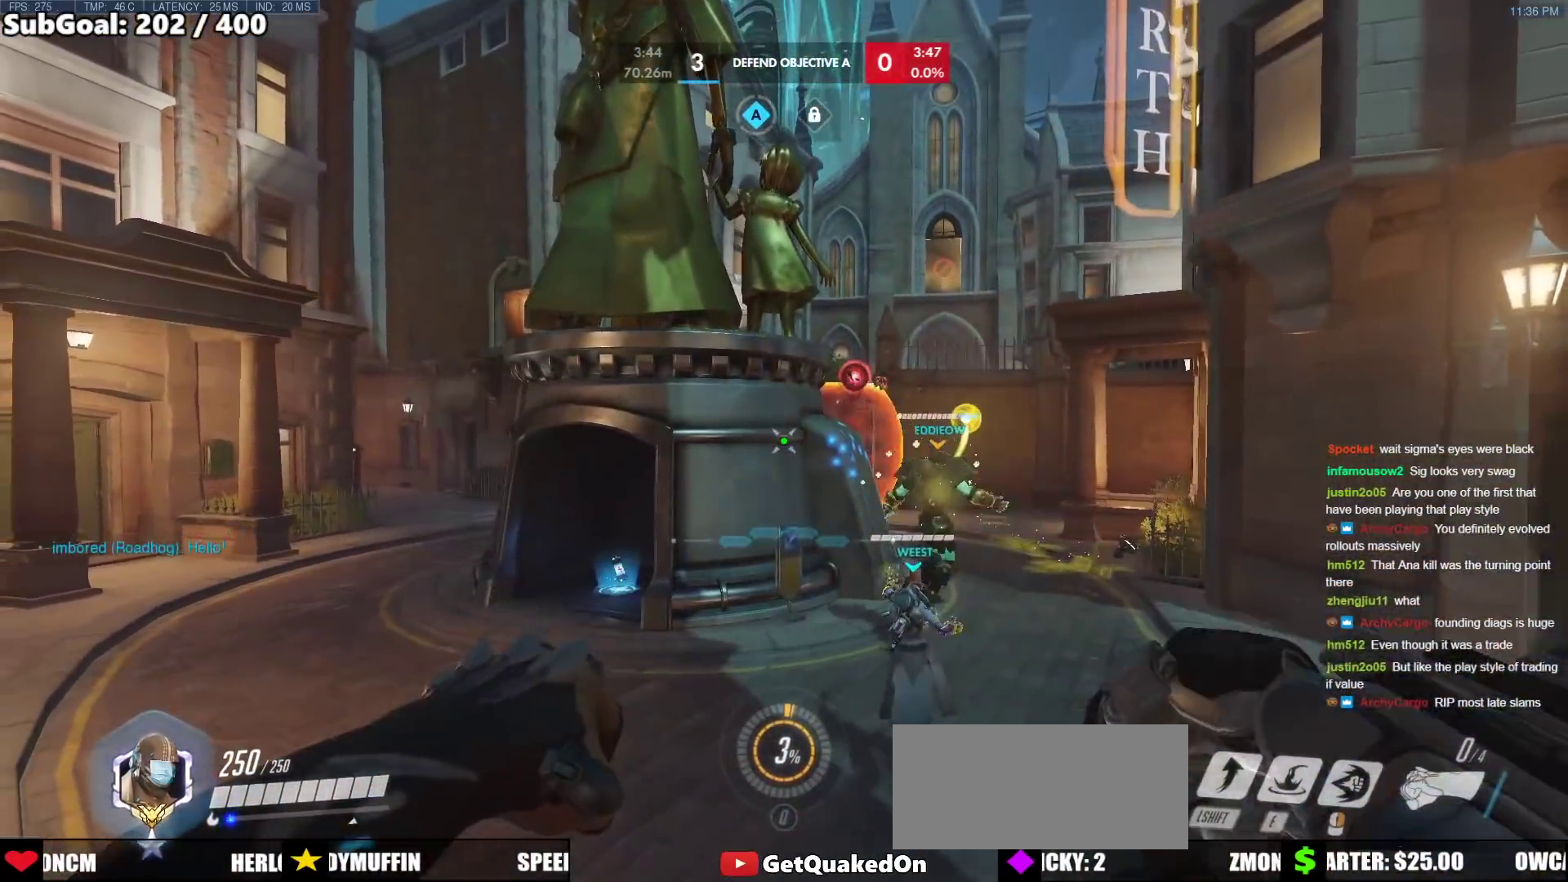
{"keys": ["a"], "mouse": [], "events": [[17, "w", "down"], [200, "w", "up"], [250, "a", "up"], [483, "a", "down"]]}
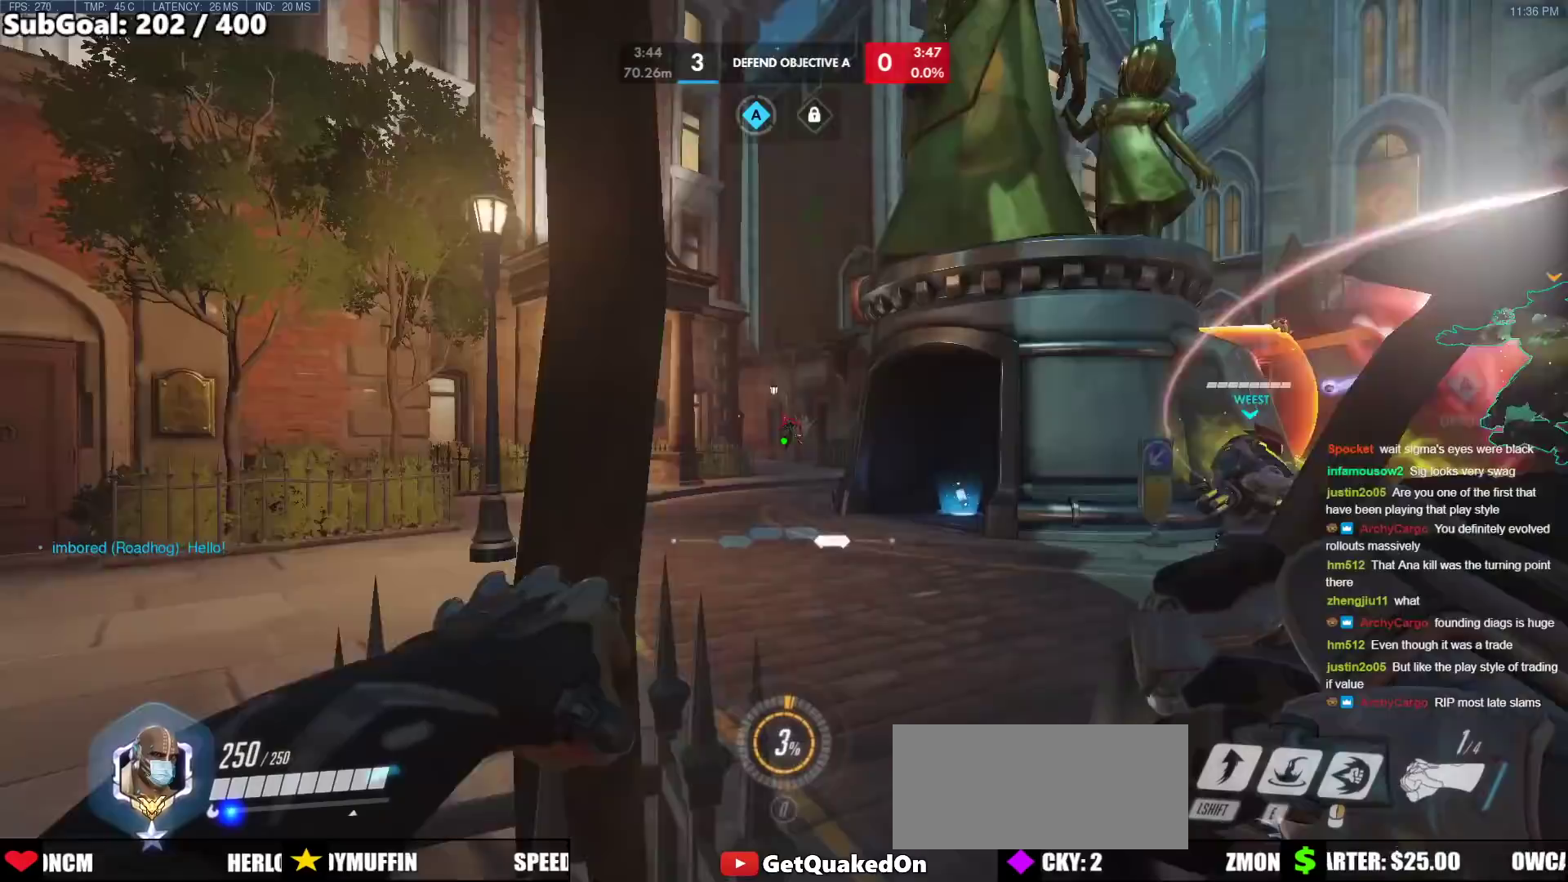
{"keys": ["d", "s"], "mouse": [], "events": [[67, "mouse_left", "down"], [67, "s", "down"], [217, "d", "down"], [267, "a", "up"], [300, "mouse_left", "up"]]}
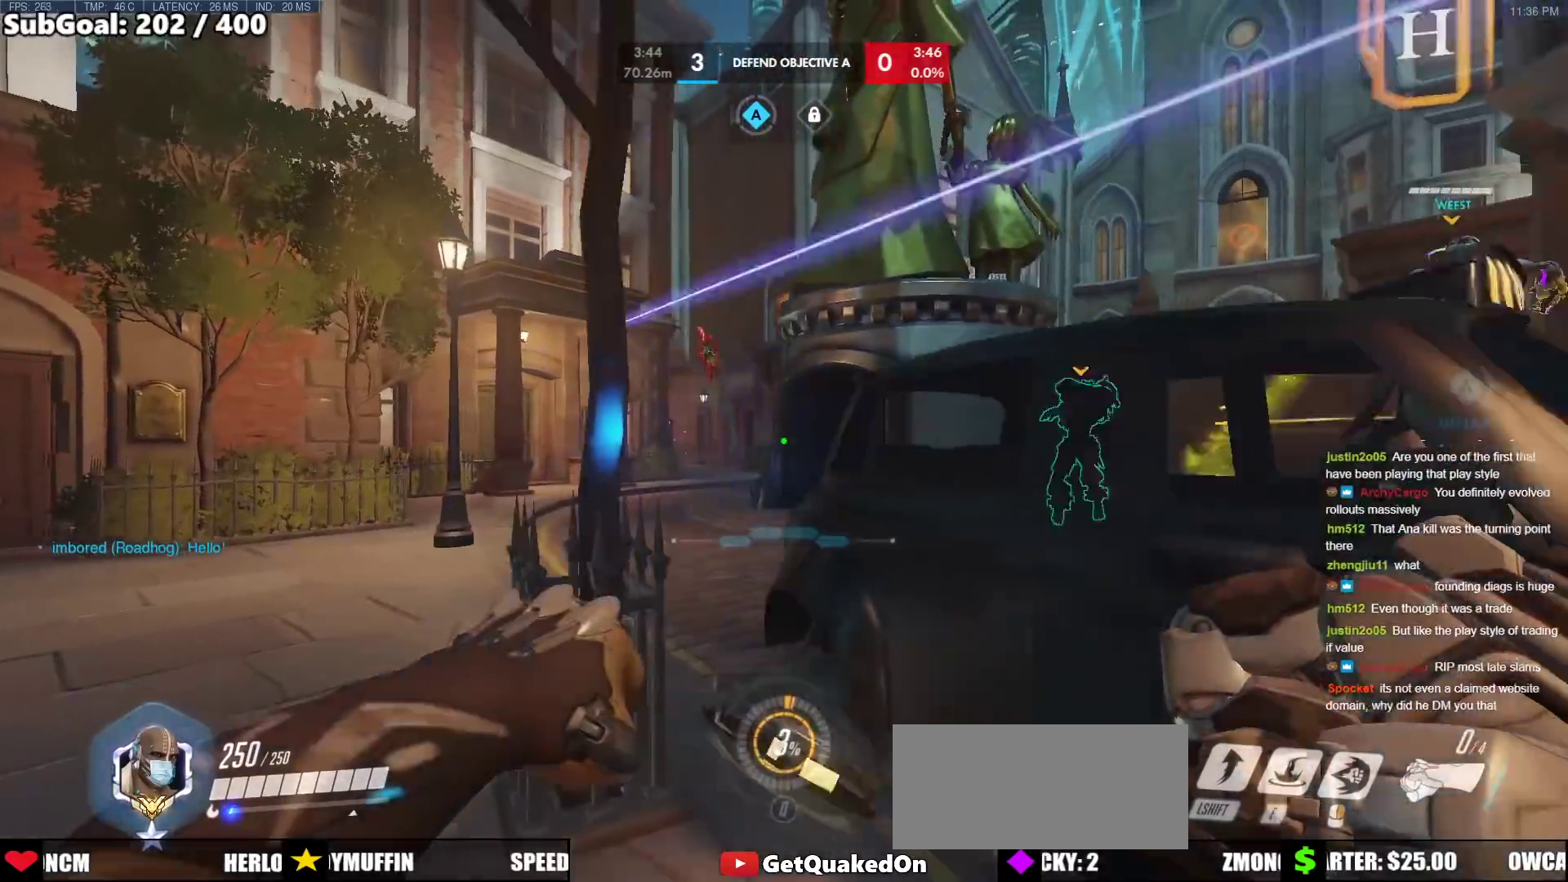
{"keys": ["a"], "mouse": [], "events": [[33, "space", "down"], [233, "space", "up"], [367, "s", "up"], [417, "a", "down"], [467, "d", "up"]]}
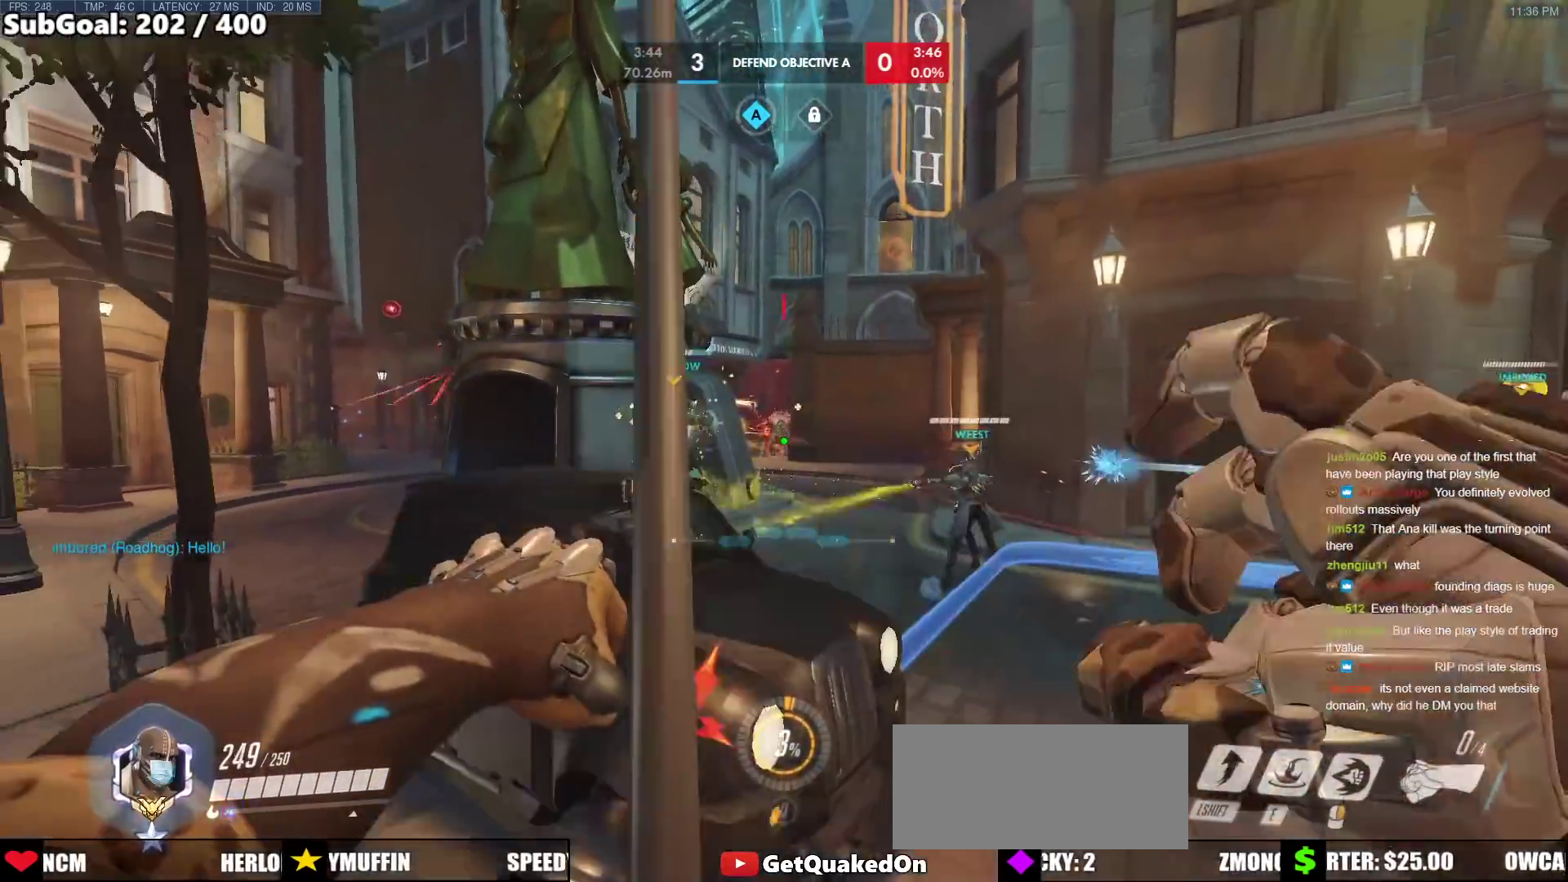
{"keys": ["d", "space"], "mouse": ["right"], "events": [[17, "mouse_left", "down"], [150, "mouse_left", "up"], [250, "a", "up"], [250, "d", "down"], [483, "mouse_right", "down"], [483, "space", "down"]]}
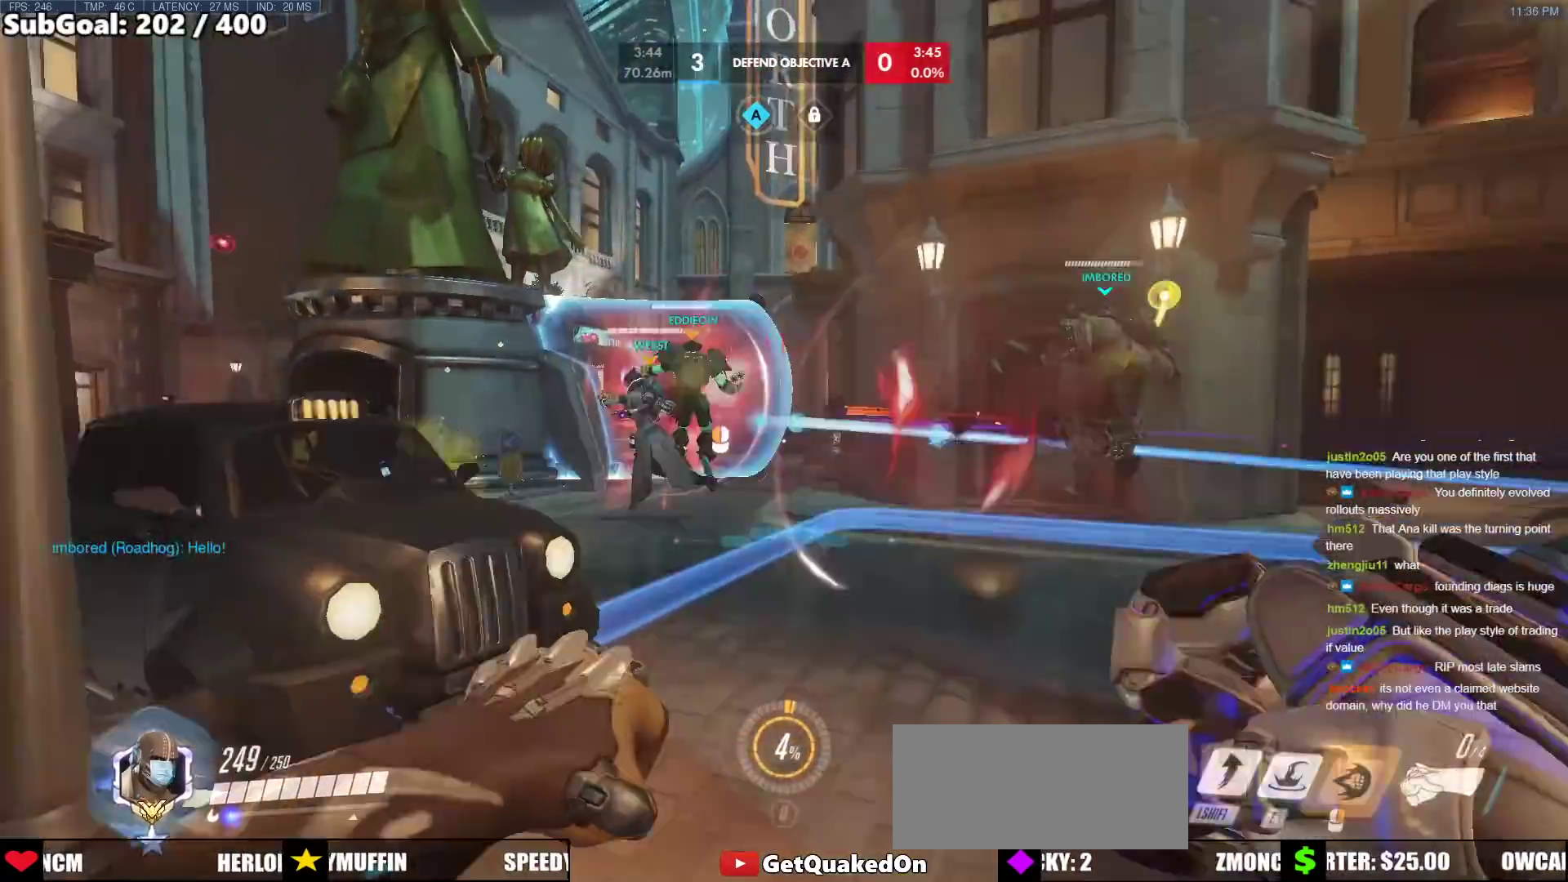
{"keys": ["d", "space", "w"], "mouse": [], "events": [[67, "w", "down"], [217, "mouse_right", "up"]]}
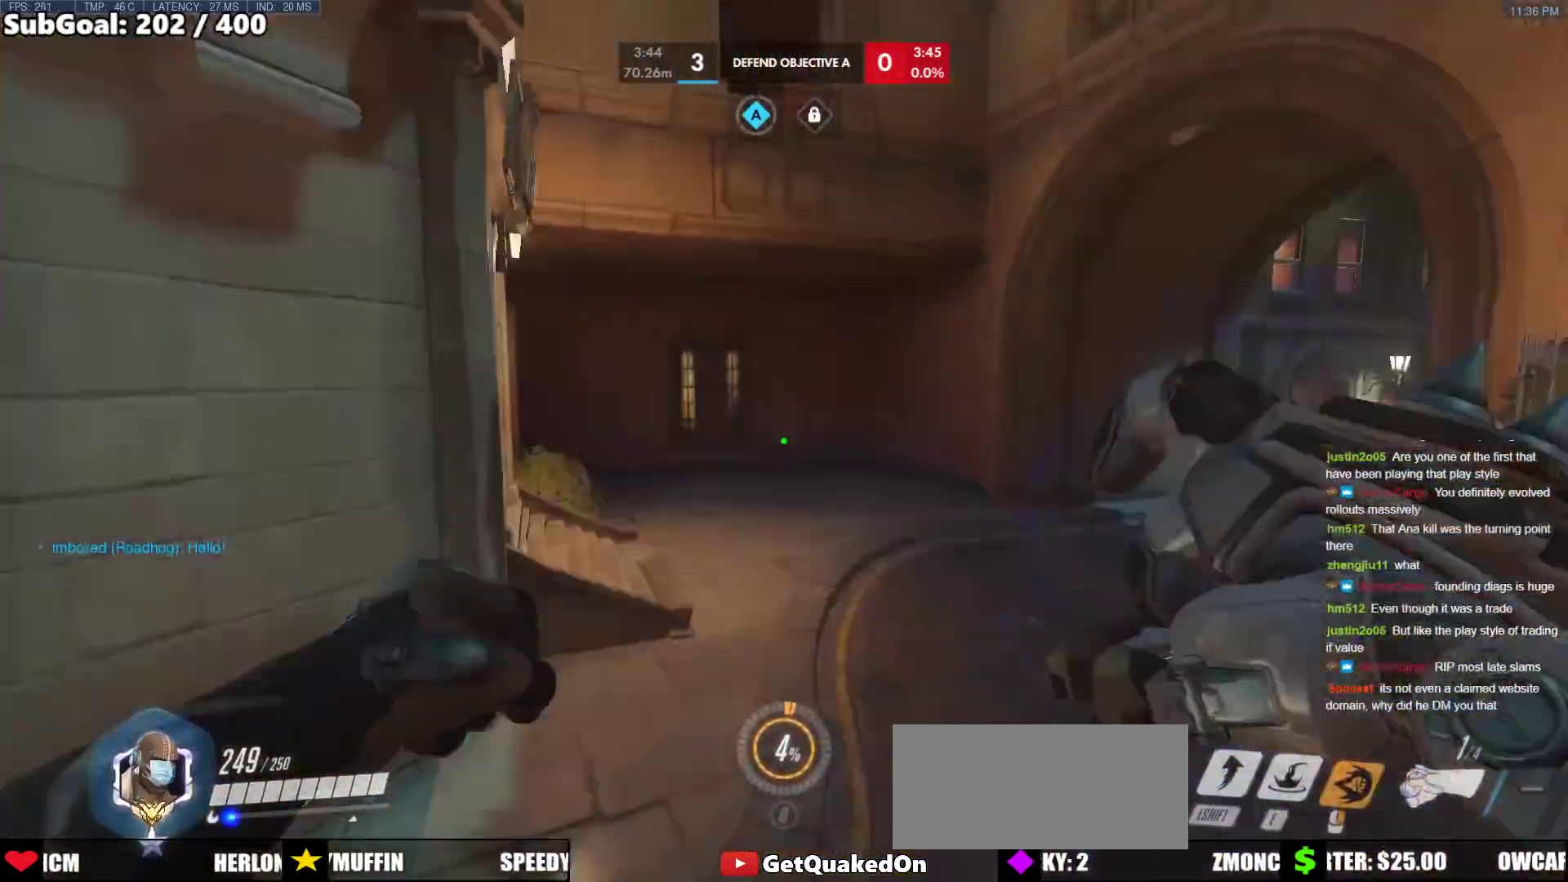
{"keys": ["a"], "mouse": [], "events": [[133, "space", "up"], [233, "w", "up"], [467, "a", "down"], [467, "d", "up"]]}
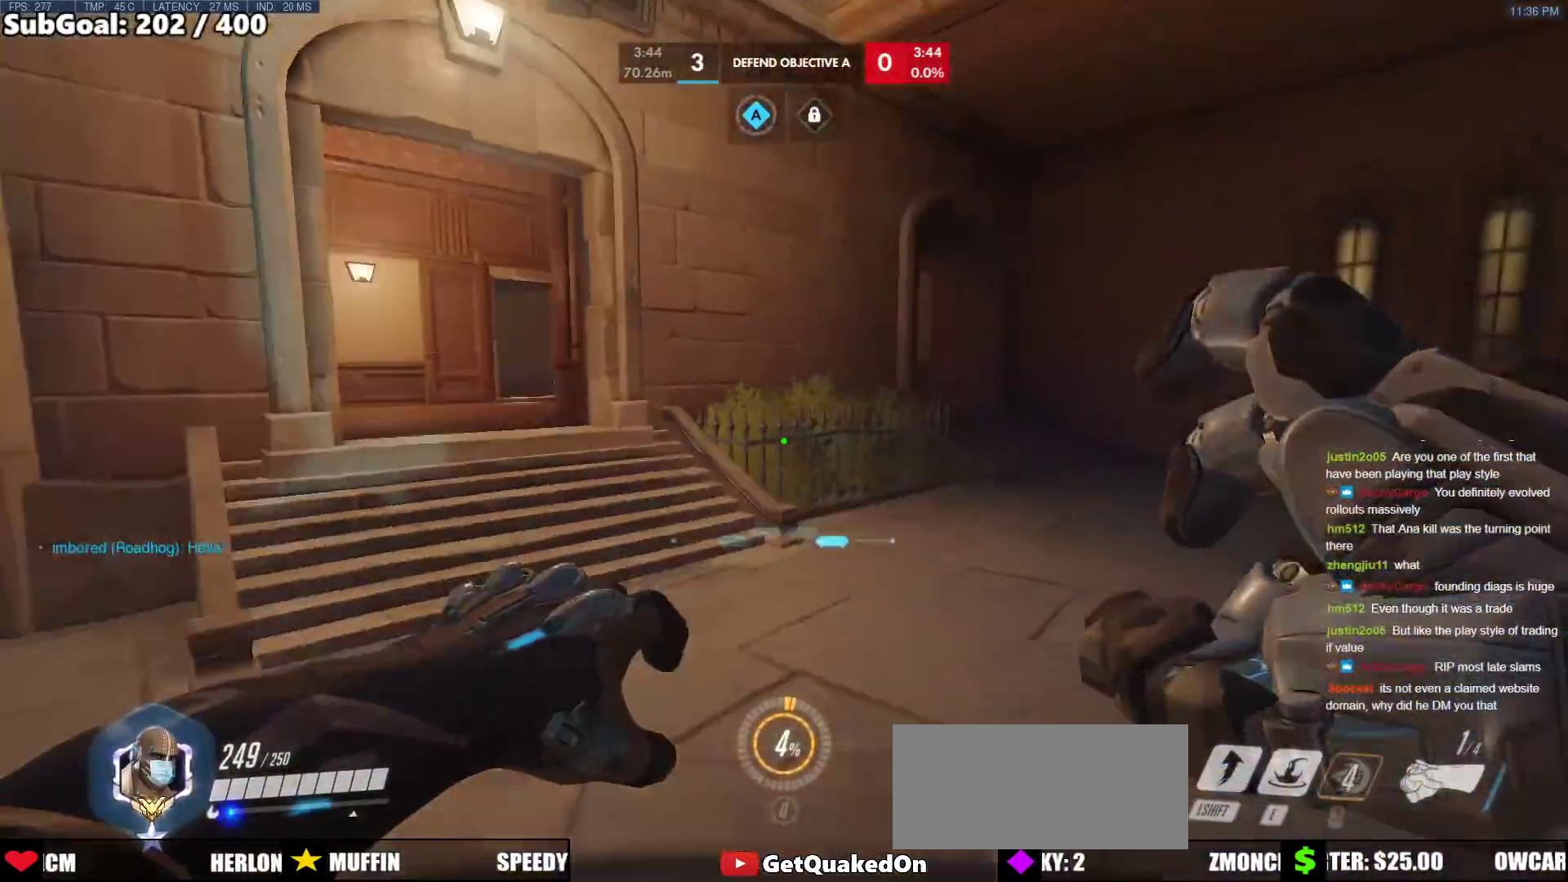
{"keys": ["a", "space"], "mouse": [], "events": [[383, "space", "down"]]}
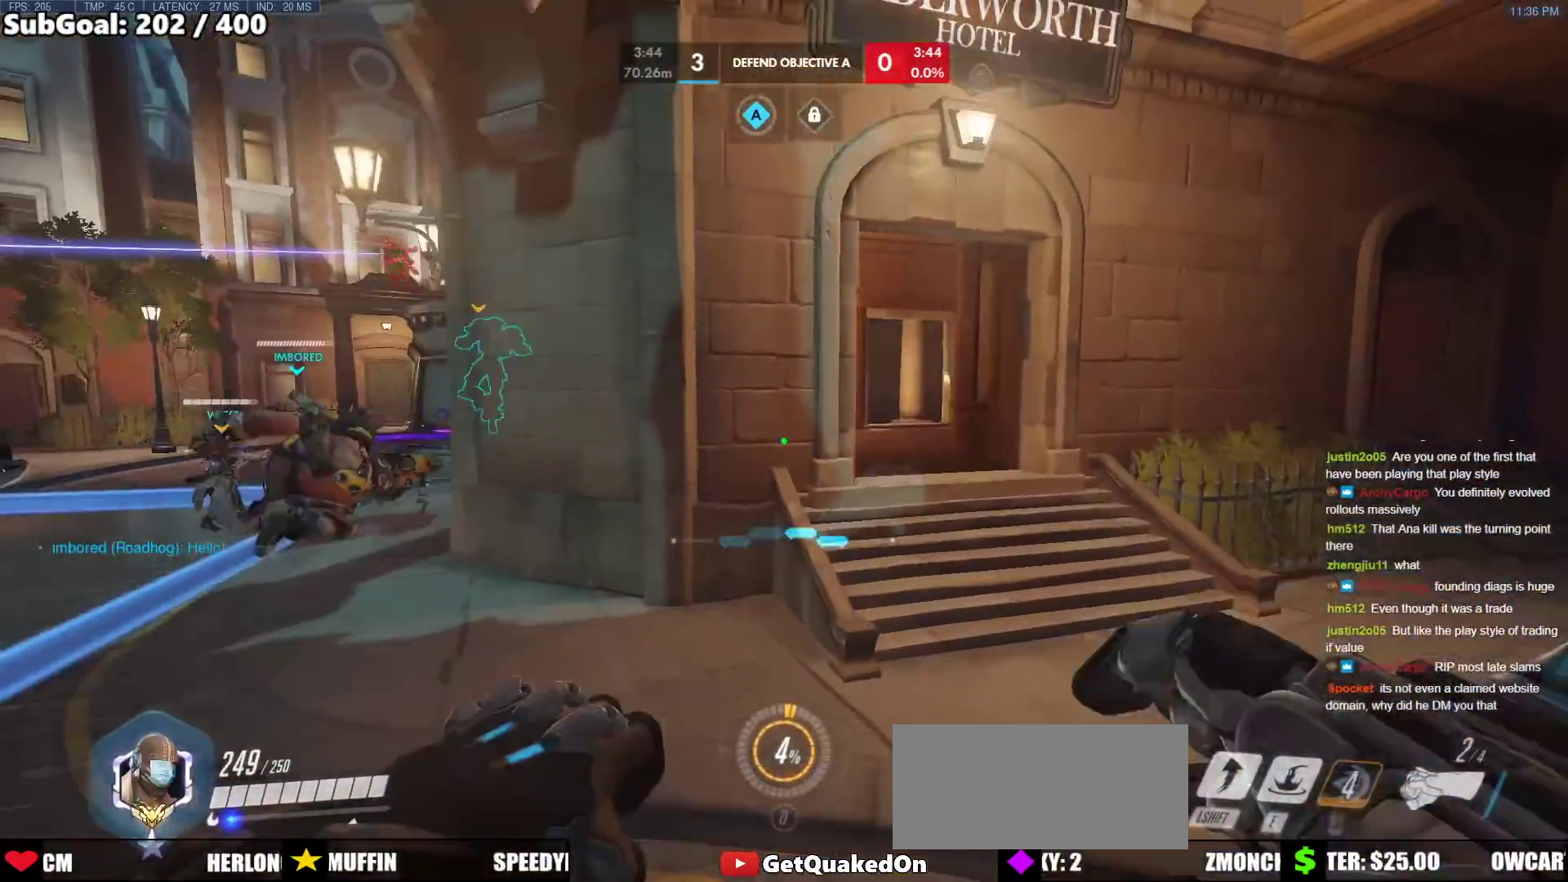
{"keys": ["a", "w"], "mouse": ["left"], "events": [[17, "space", "up"], [167, "w", "down"], [500, "mouse_left", "down"]]}
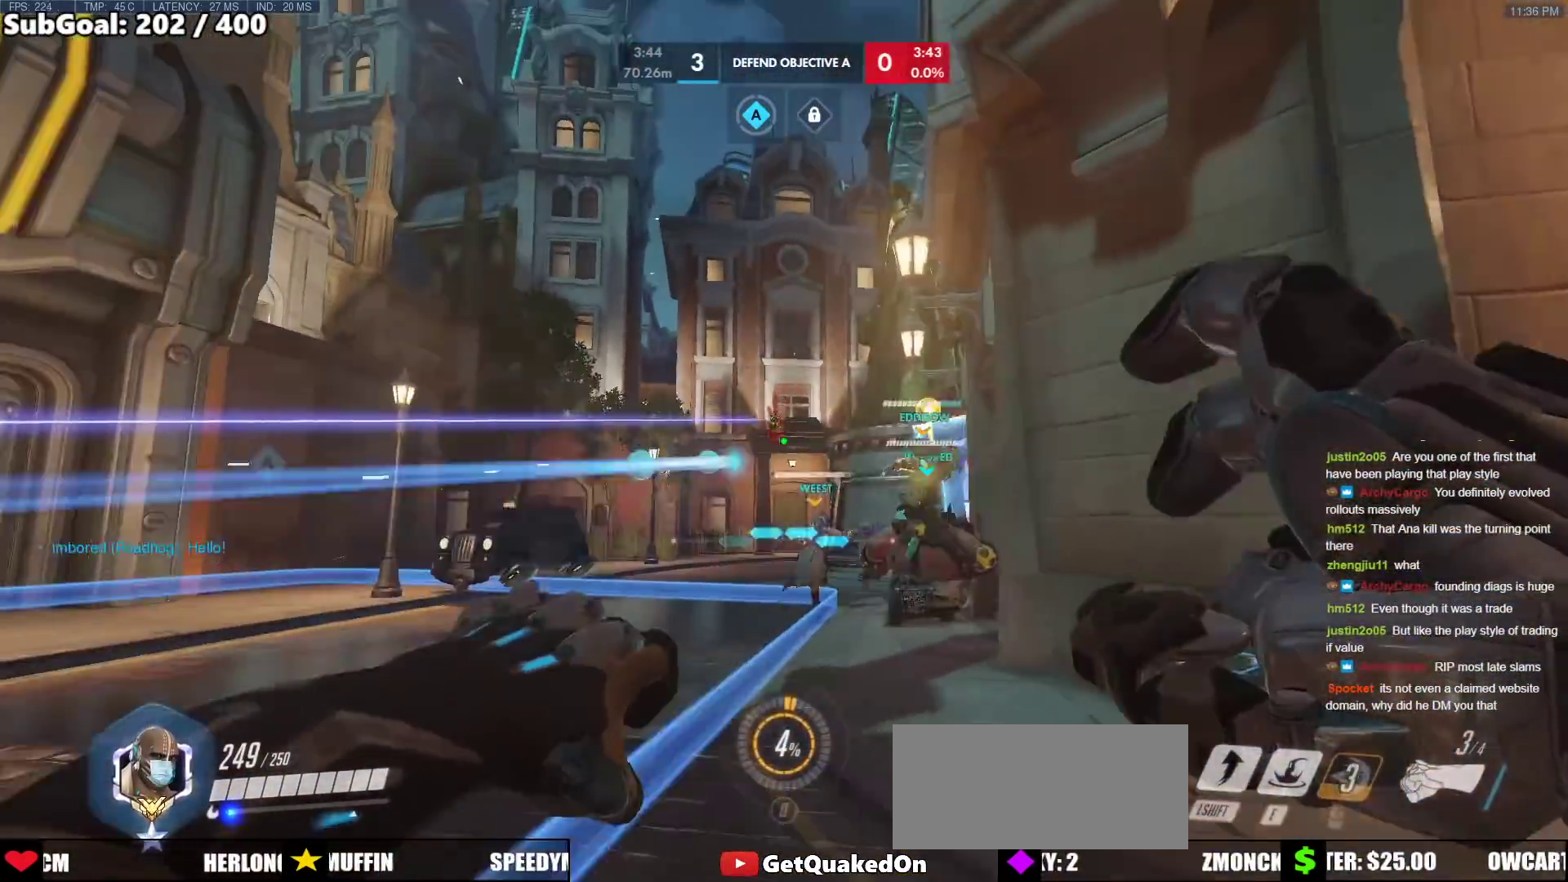
{"keys": ["d", "space"], "mouse": ["left"], "events": [[83, "d", "down"], [133, "a", "up"], [133, "w", "up"], [233, "mouse_left", "up"], [317, "space", "down"], [417, "mouse_left", "down"]]}
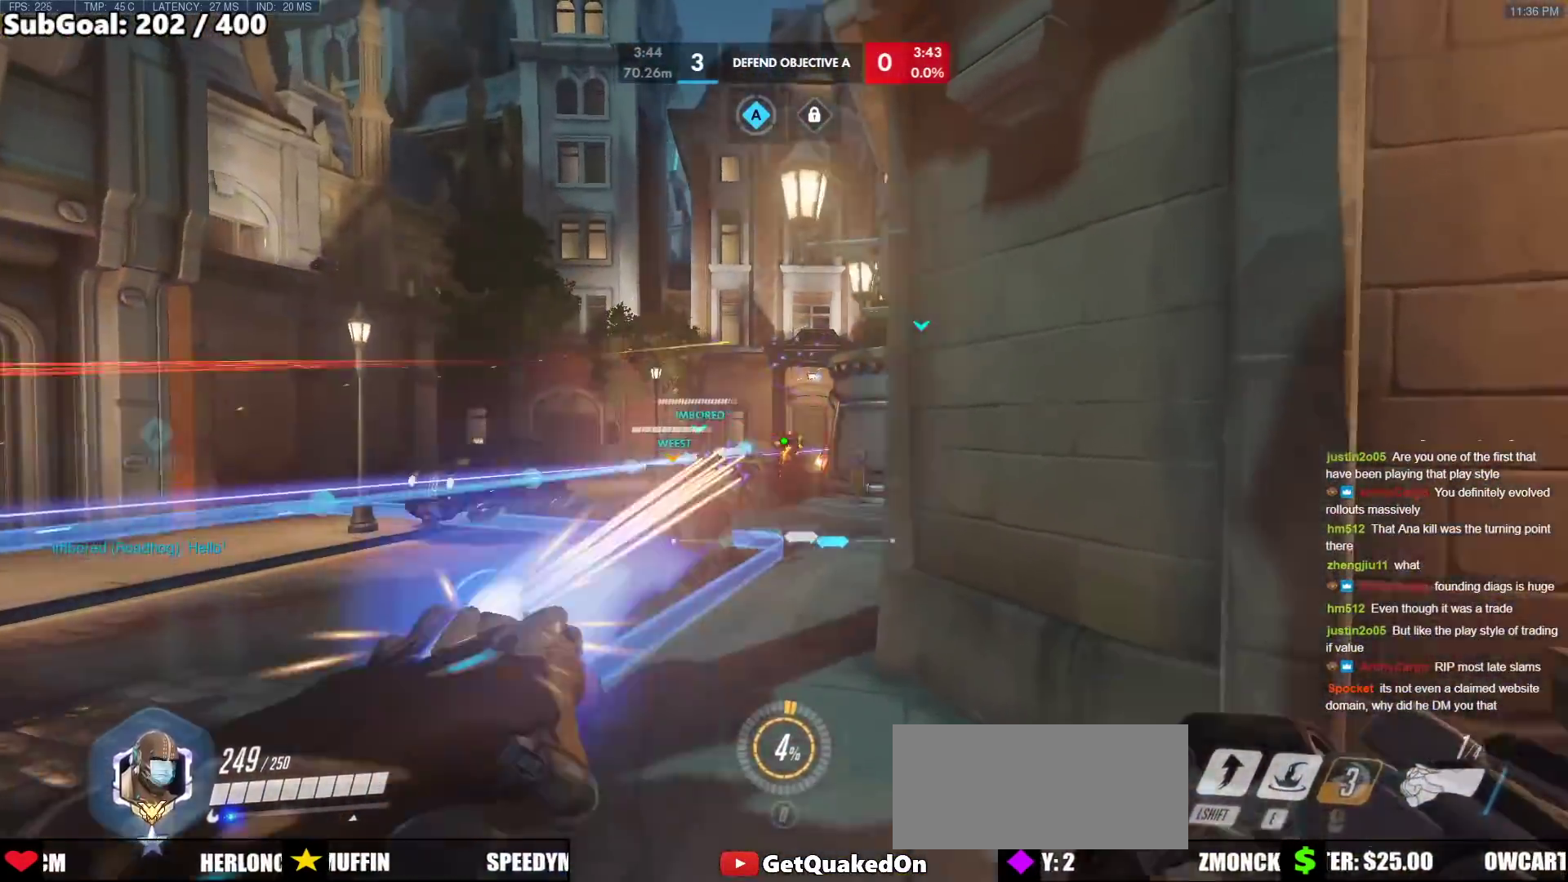
{"keys": ["w"], "mouse": [], "events": [[17, "space", "up"], [50, "w", "down"], [100, "mouse_left", "up"], [383, "d", "up"]]}
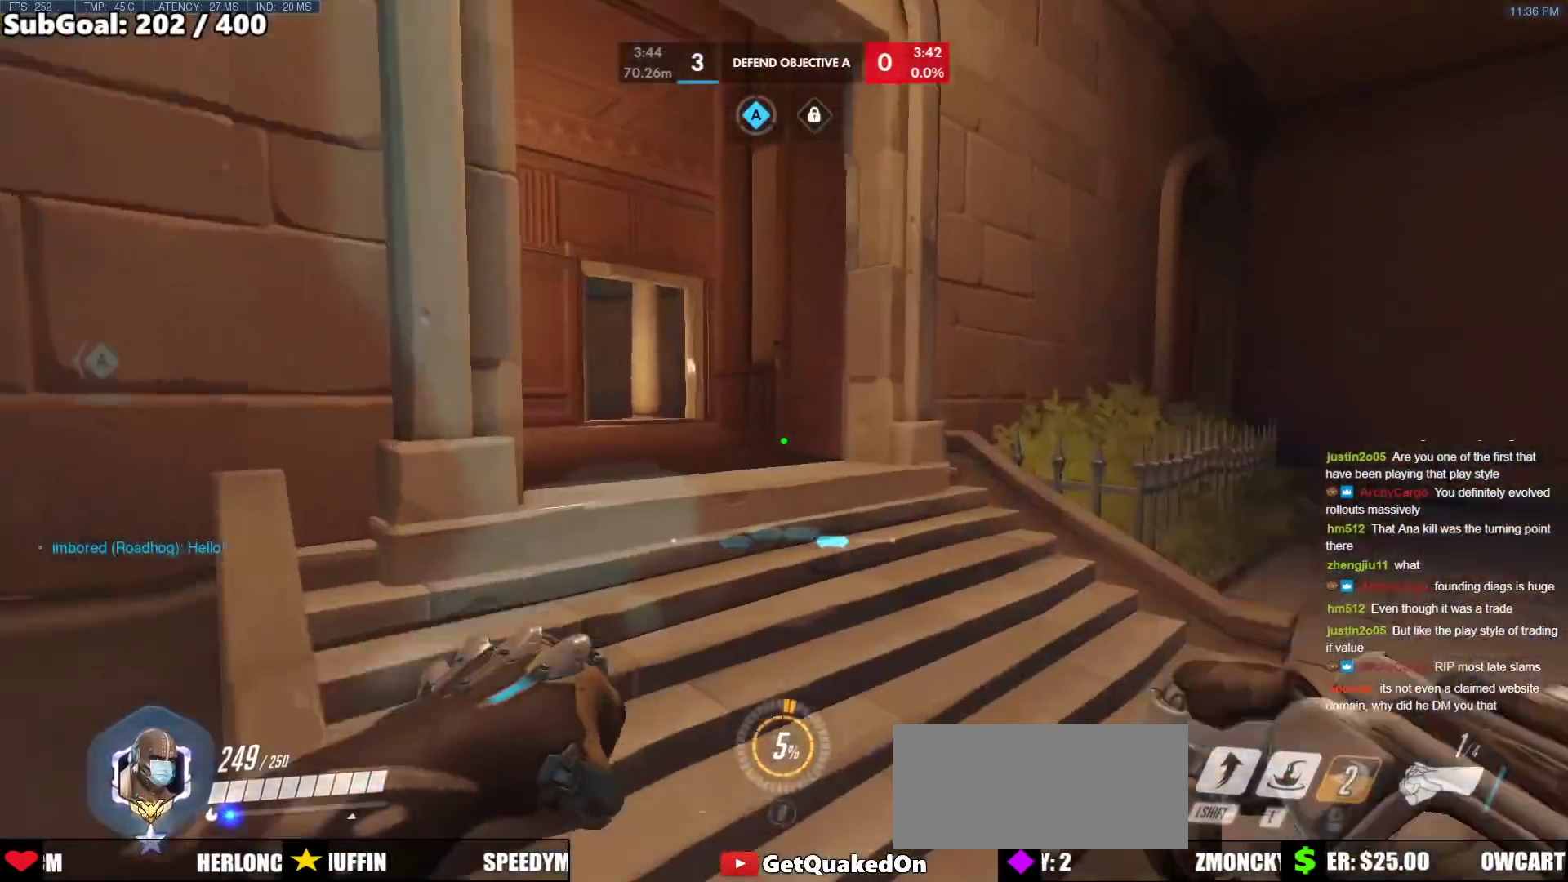
{"keys": ["w"], "mouse": [], "events": []}
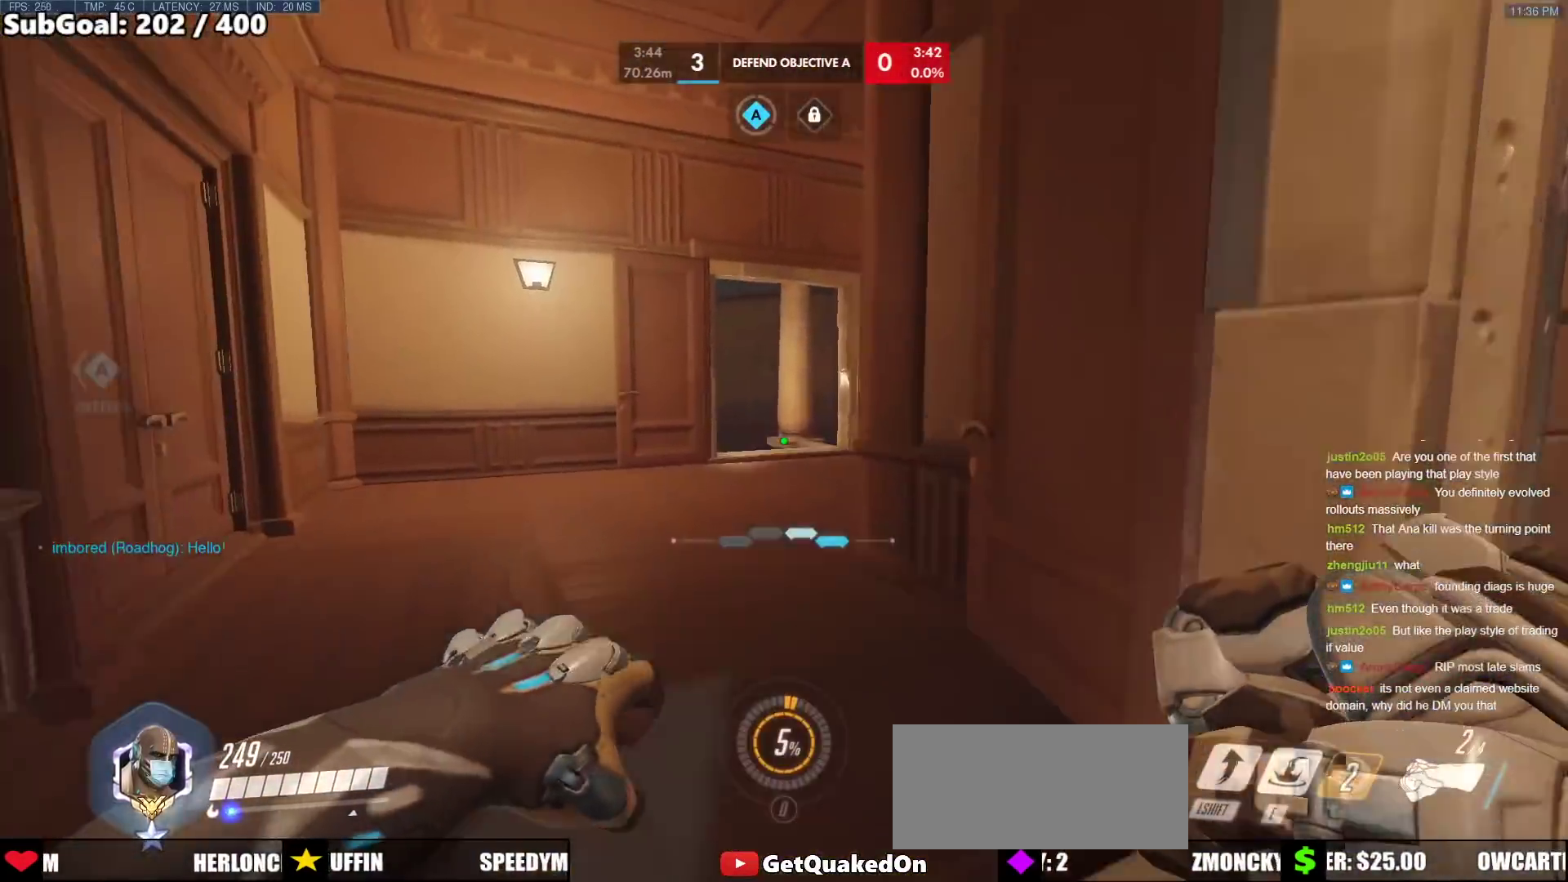
{"keys": ["w"], "mouse": [], "events": [[183, "space", "down"], [367, "space", "up"]]}
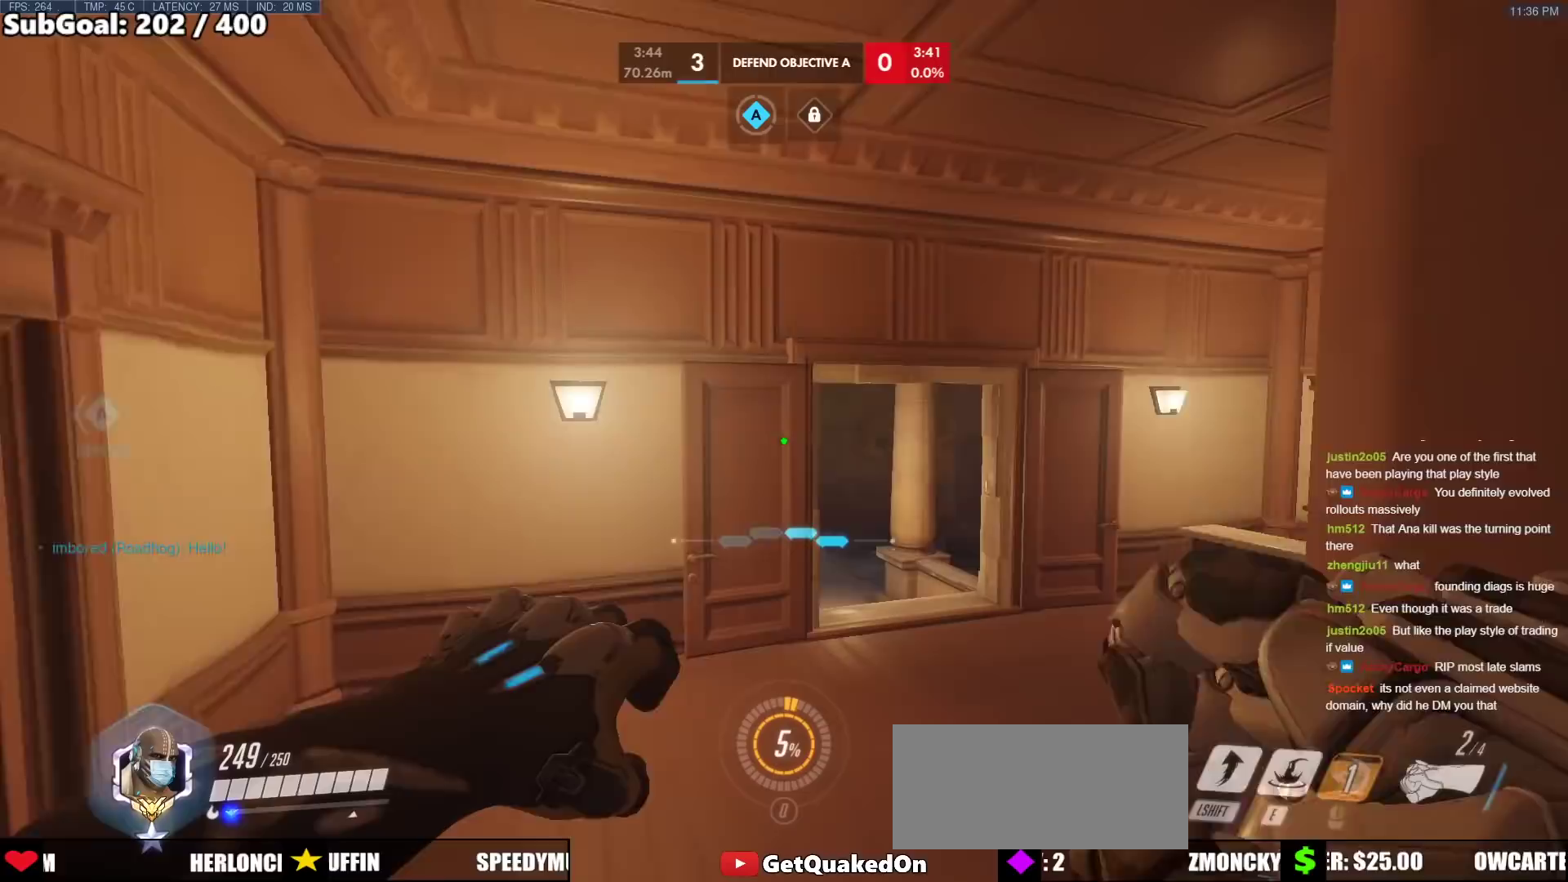
{"keys": ["w"], "mouse": ["right"], "events": [[433, "mouse_right", "down"]]}
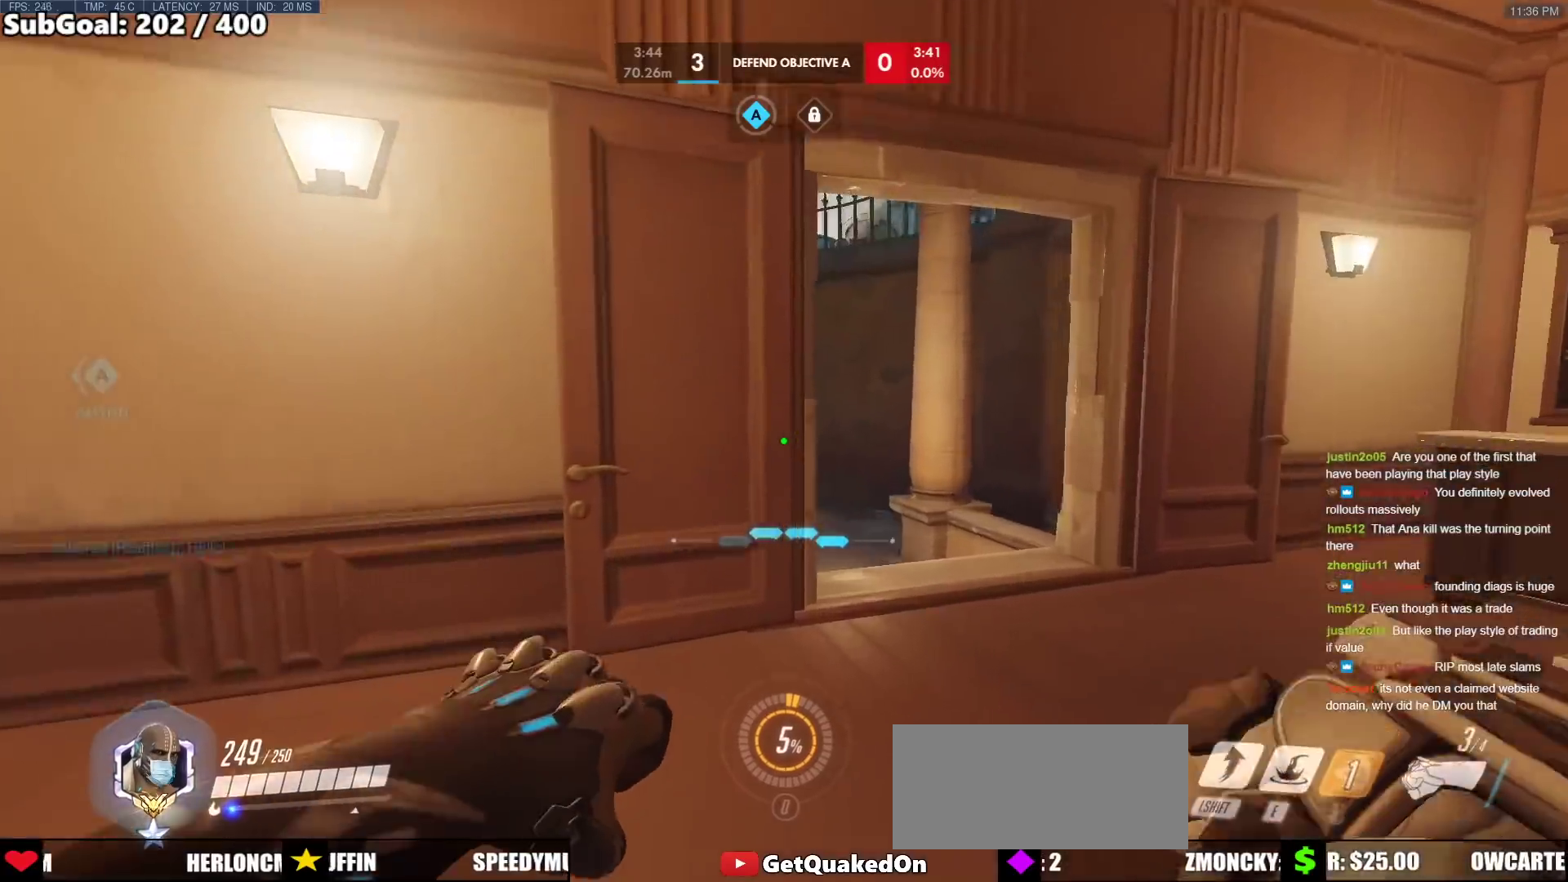
{"keys": ["a", "d"], "mouse": ["right"], "events": [[300, "a", "down"], [400, "w", "up"], [450, "d", "down"]]}